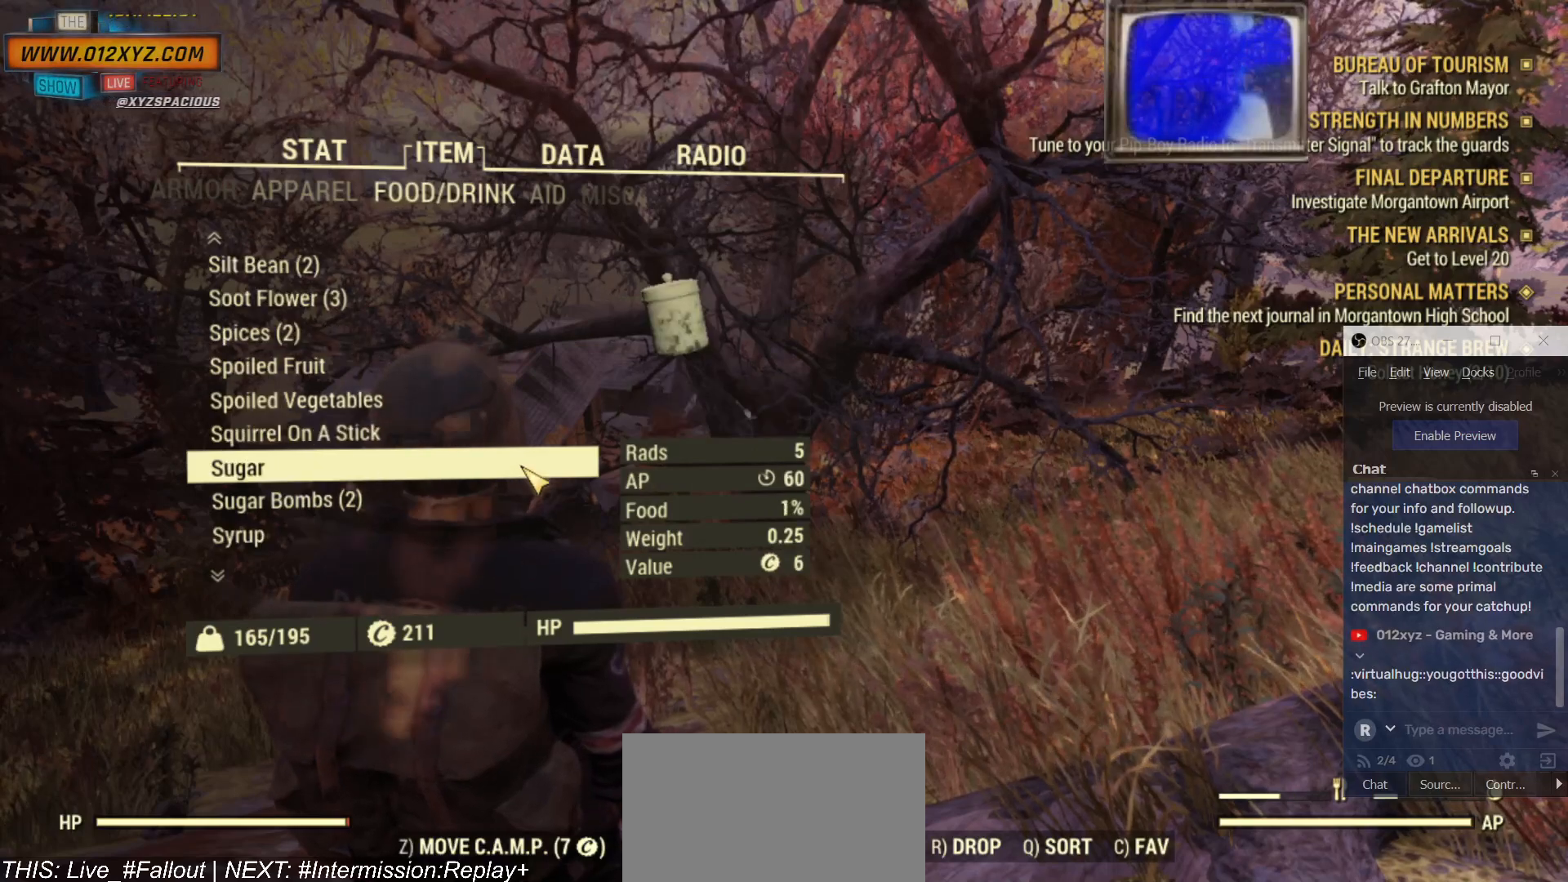
Gameplay with keyboard and mouse; each line is a JSON object with the keys and mouse buttons held at the frame after it. "events" lists presses ("down") and releases ("up") of "1", "2", "3", "4", "5", "a", "alt", "b", "c", "ctrl", "d", "e", "f", "g", "q", "r", "s", "shift", "space", "t", "tab", "v", "w", "x", "z", "mouse_left", "mouse_wheel", "mouse_right", "mouse_mb4" and "mouse_mb5" between this image and that frame as [ms after this image, input, new state], when the widget could be followed in between. "mouse_left", "mouse_wheel", "mouse_right", "mouse_mb4", "mouse_mb5" = the "left", "wheel", "right", "mb4", "mb5" buttons of the "mouse" list. No other keys are recorded. "wheel" means that the mouse wheel is clicked or scrolled. Not read: mouse_move.
{"keys": [], "mouse": ["wheel"], "events": []}
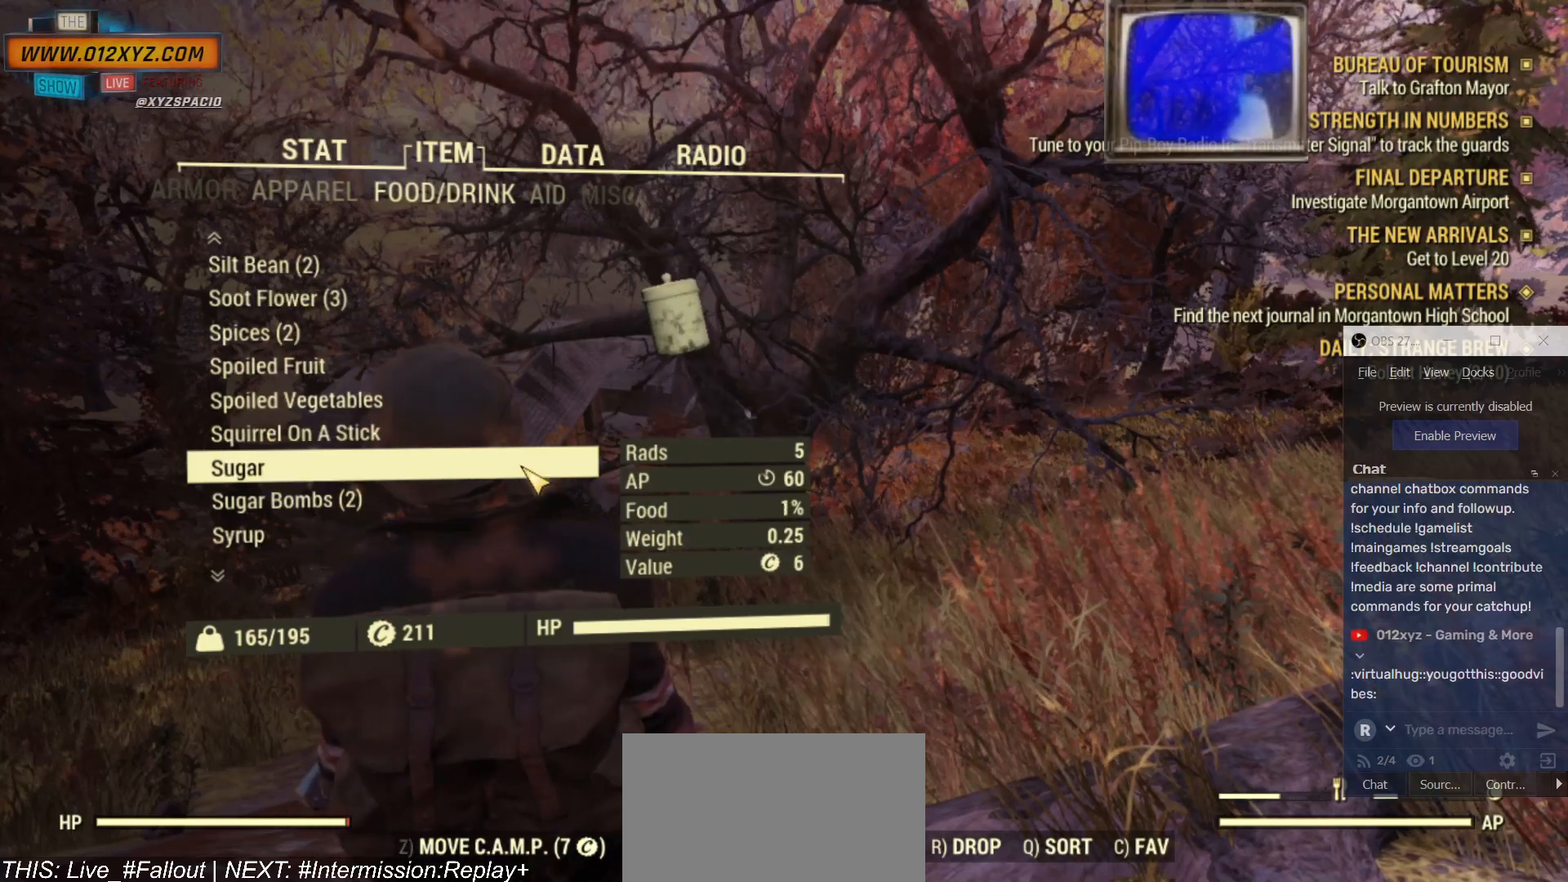
{"keys": [], "mouse": ["wheel"], "events": []}
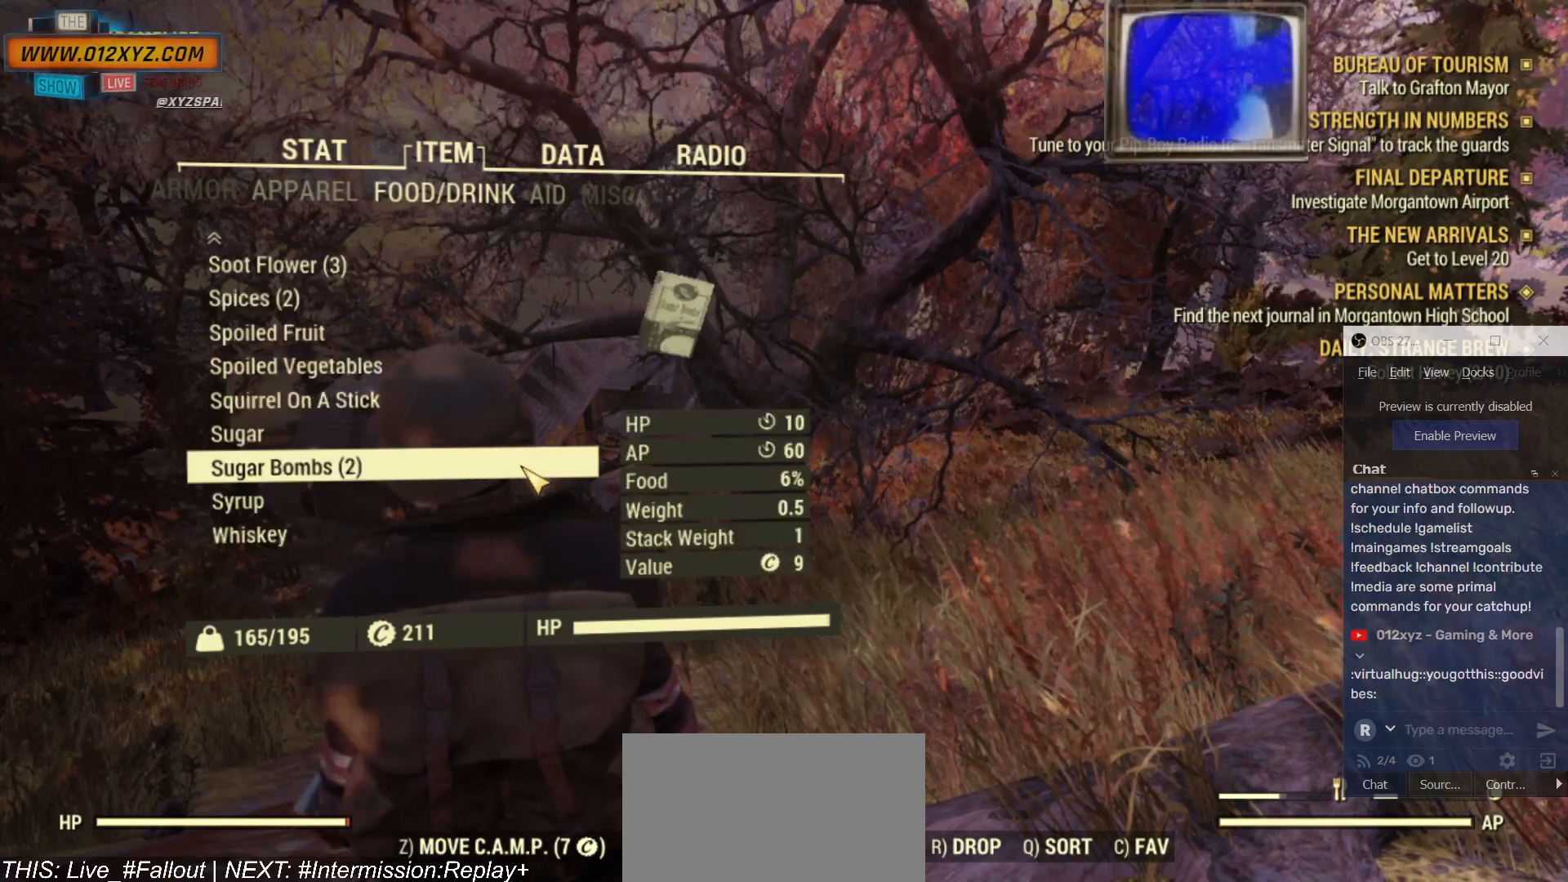
{"keys": [], "mouse": ["wheel"], "events": []}
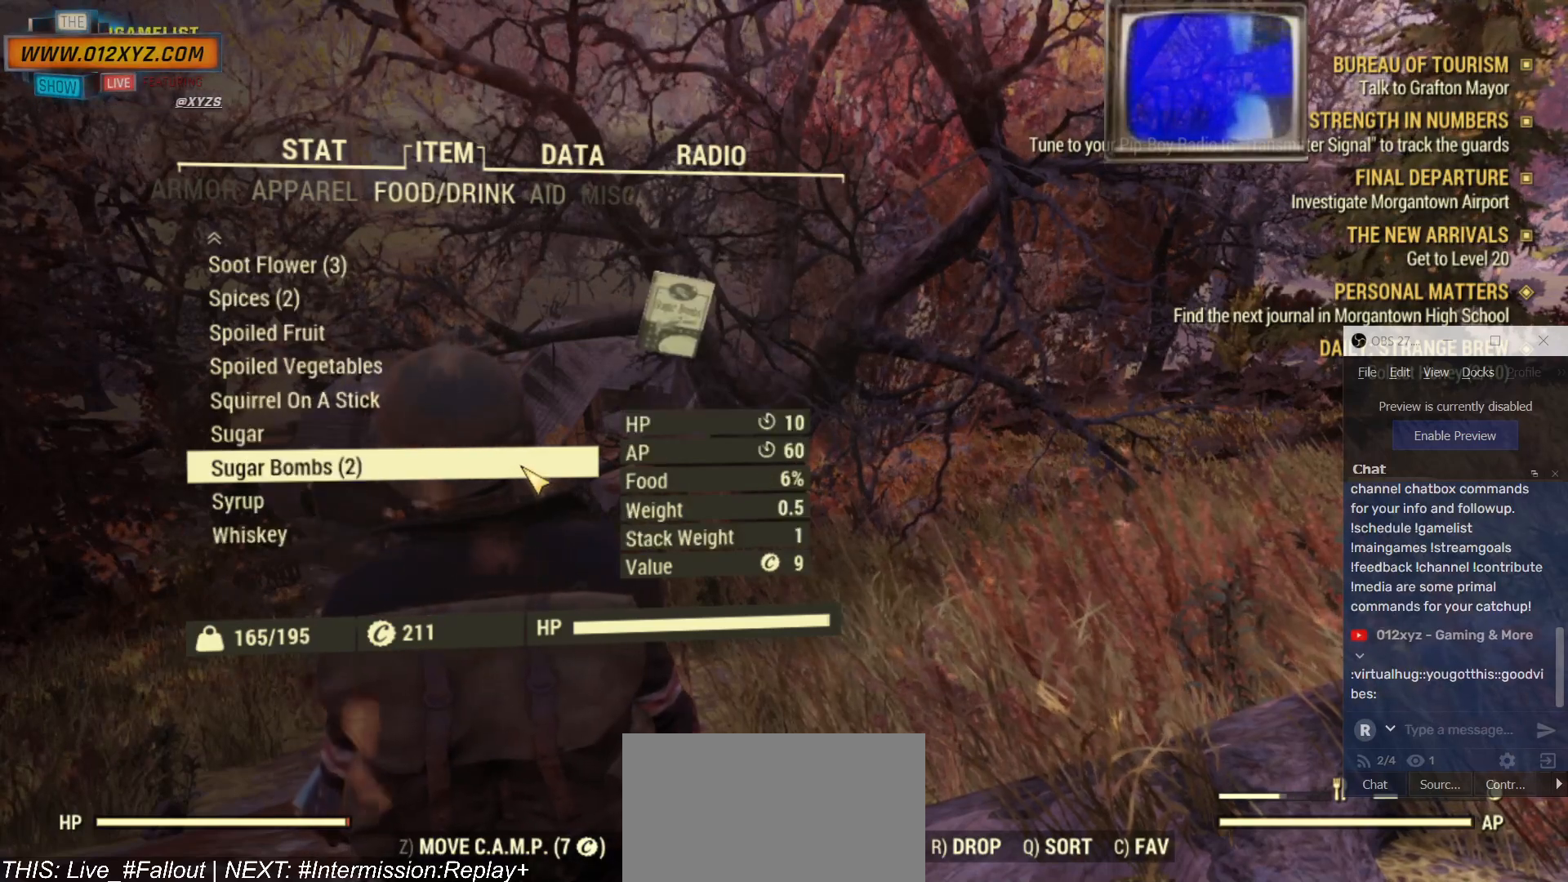
{"keys": [], "mouse": [], "events": [[367, "mouse_wheel", "up"]]}
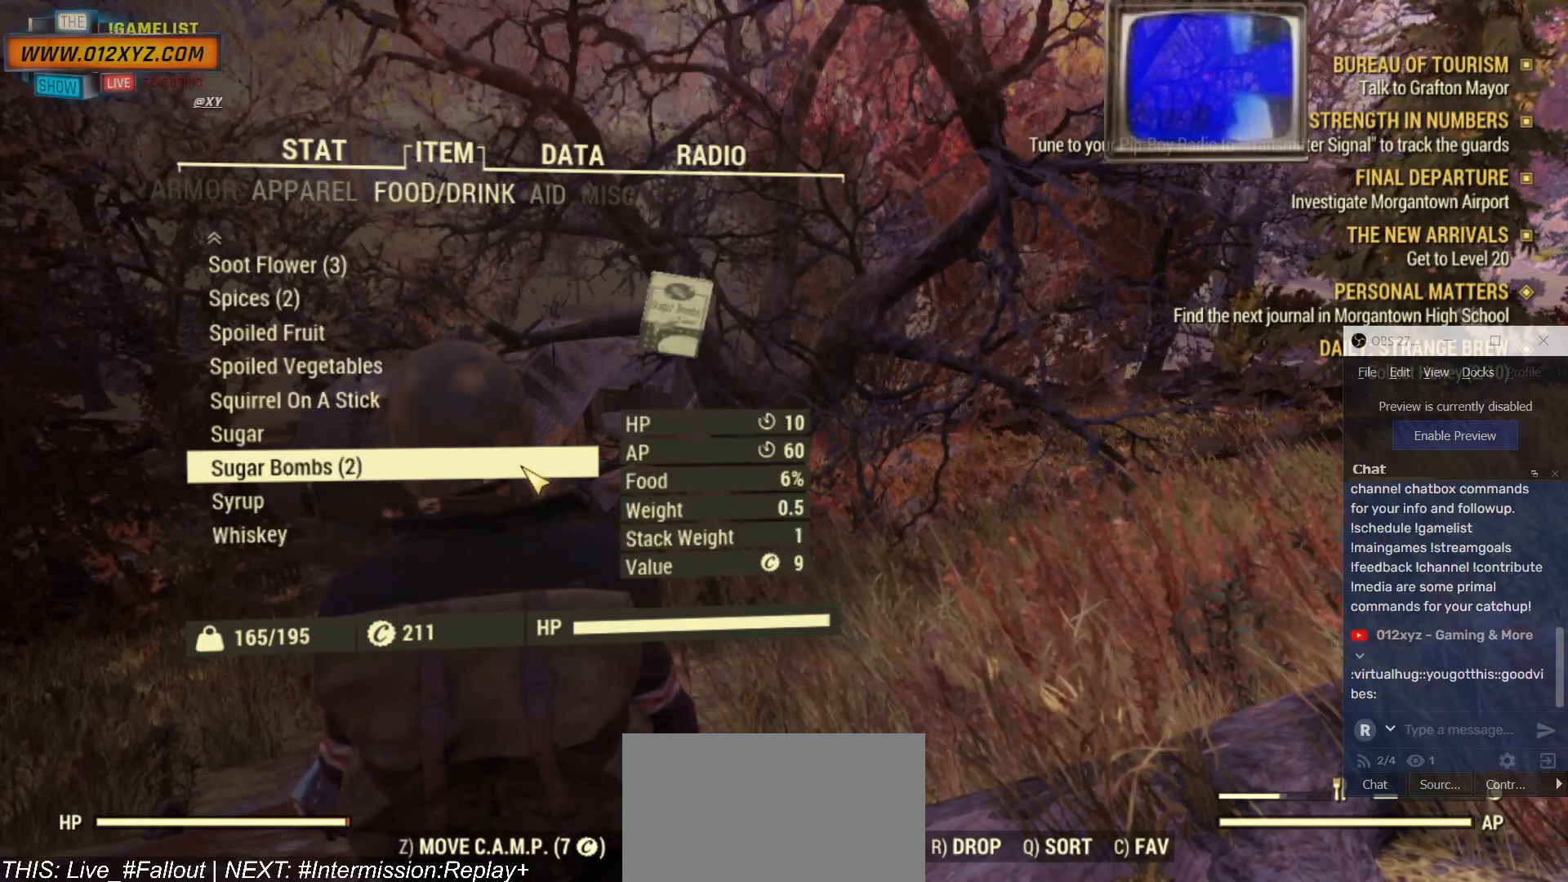
{"keys": [], "mouse": [], "events": []}
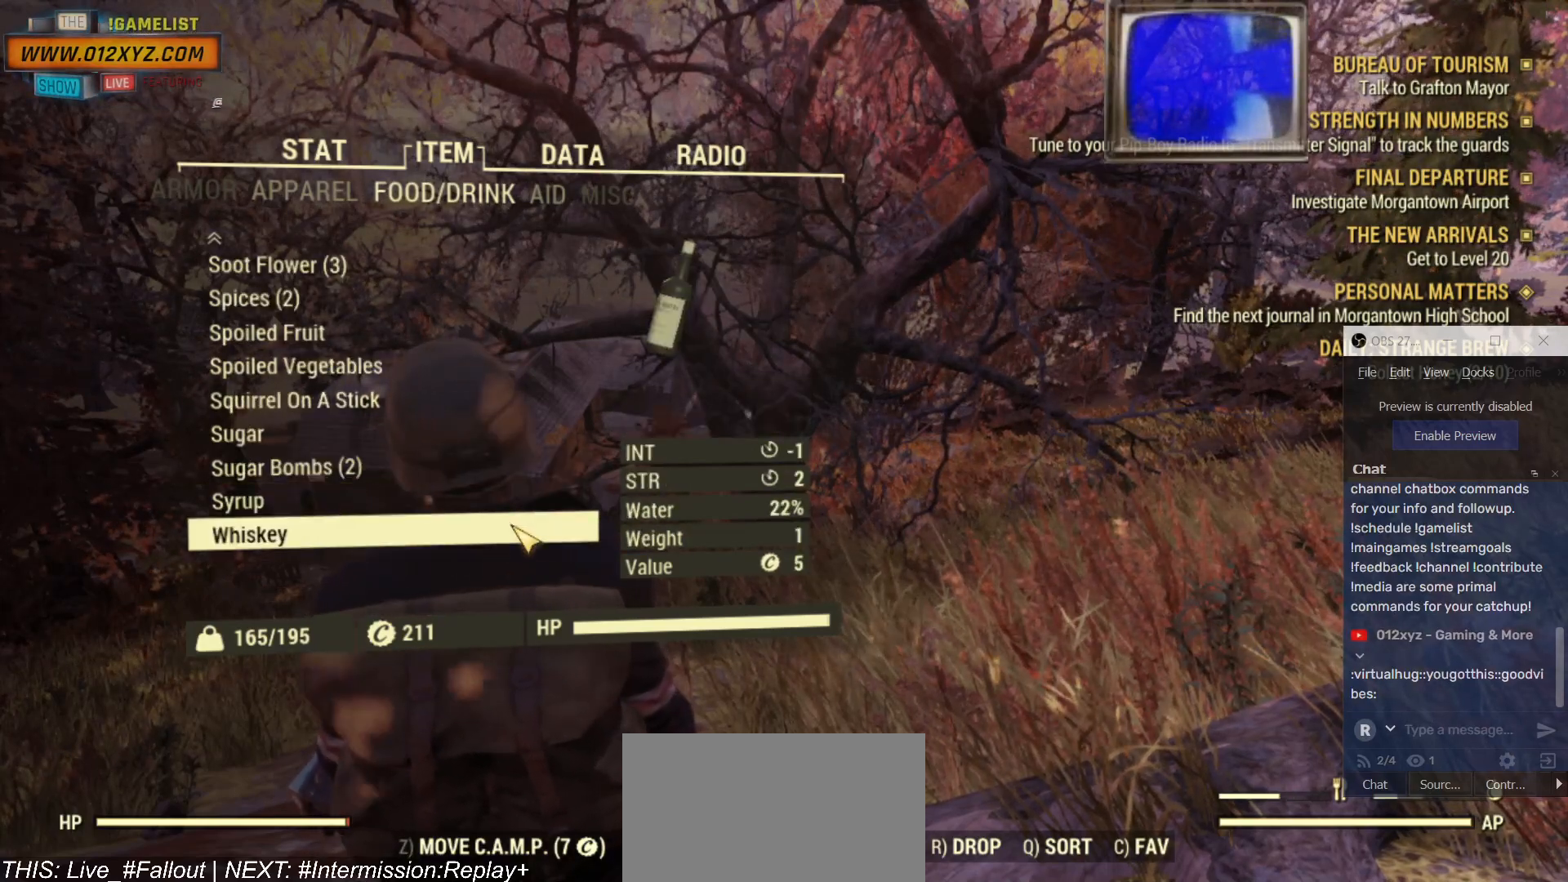
{"keys": [], "mouse": [], "events": [[134, "tab", "down"], [234, "tab", "up"]]}
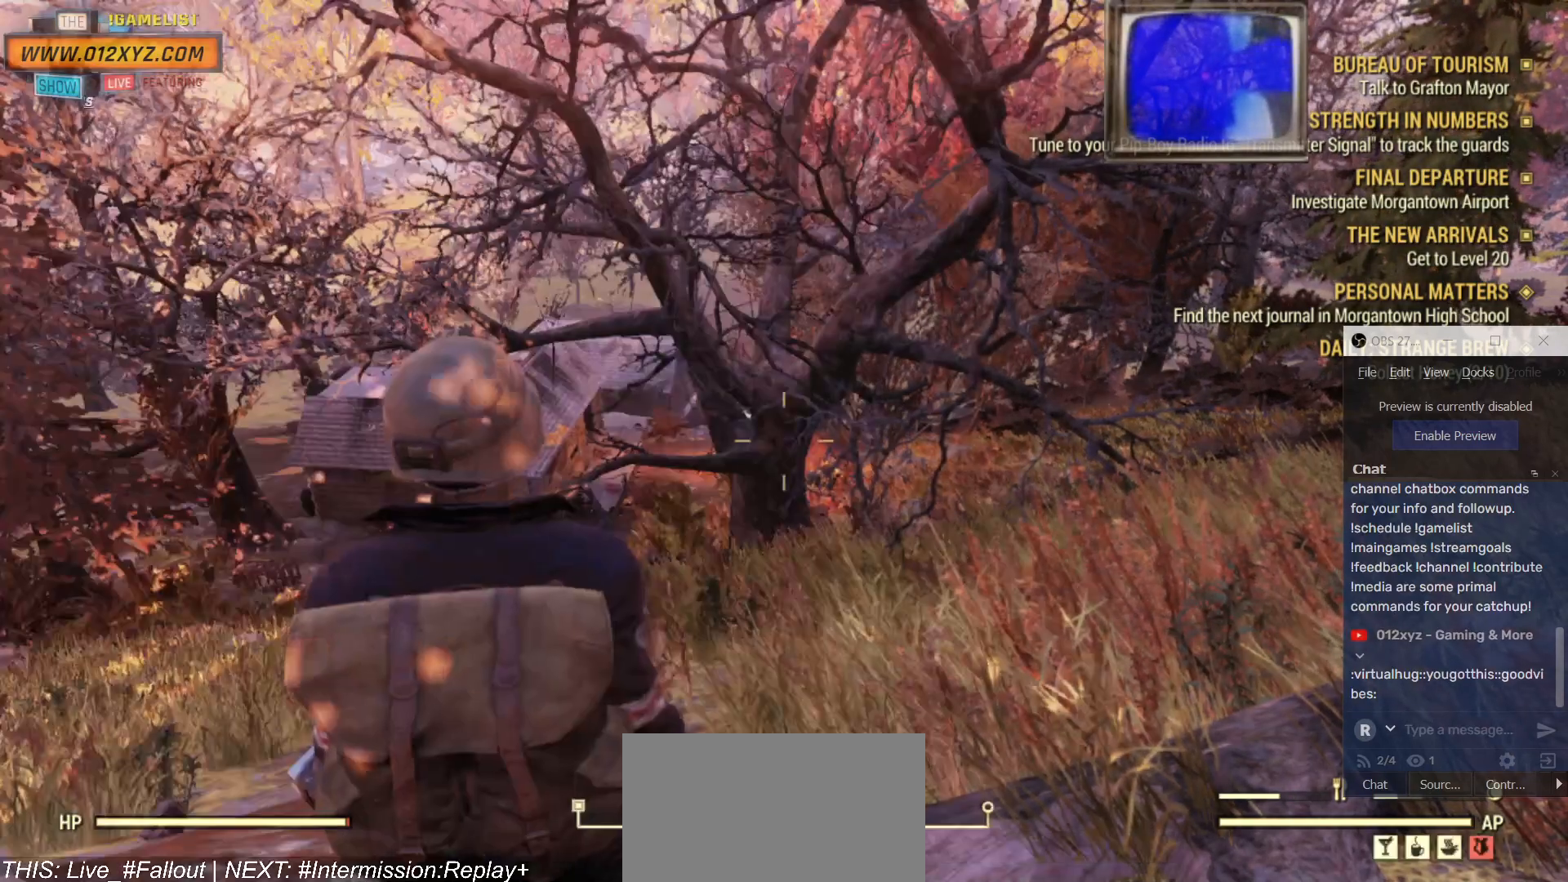
{"keys": [], "mouse": [], "events": []}
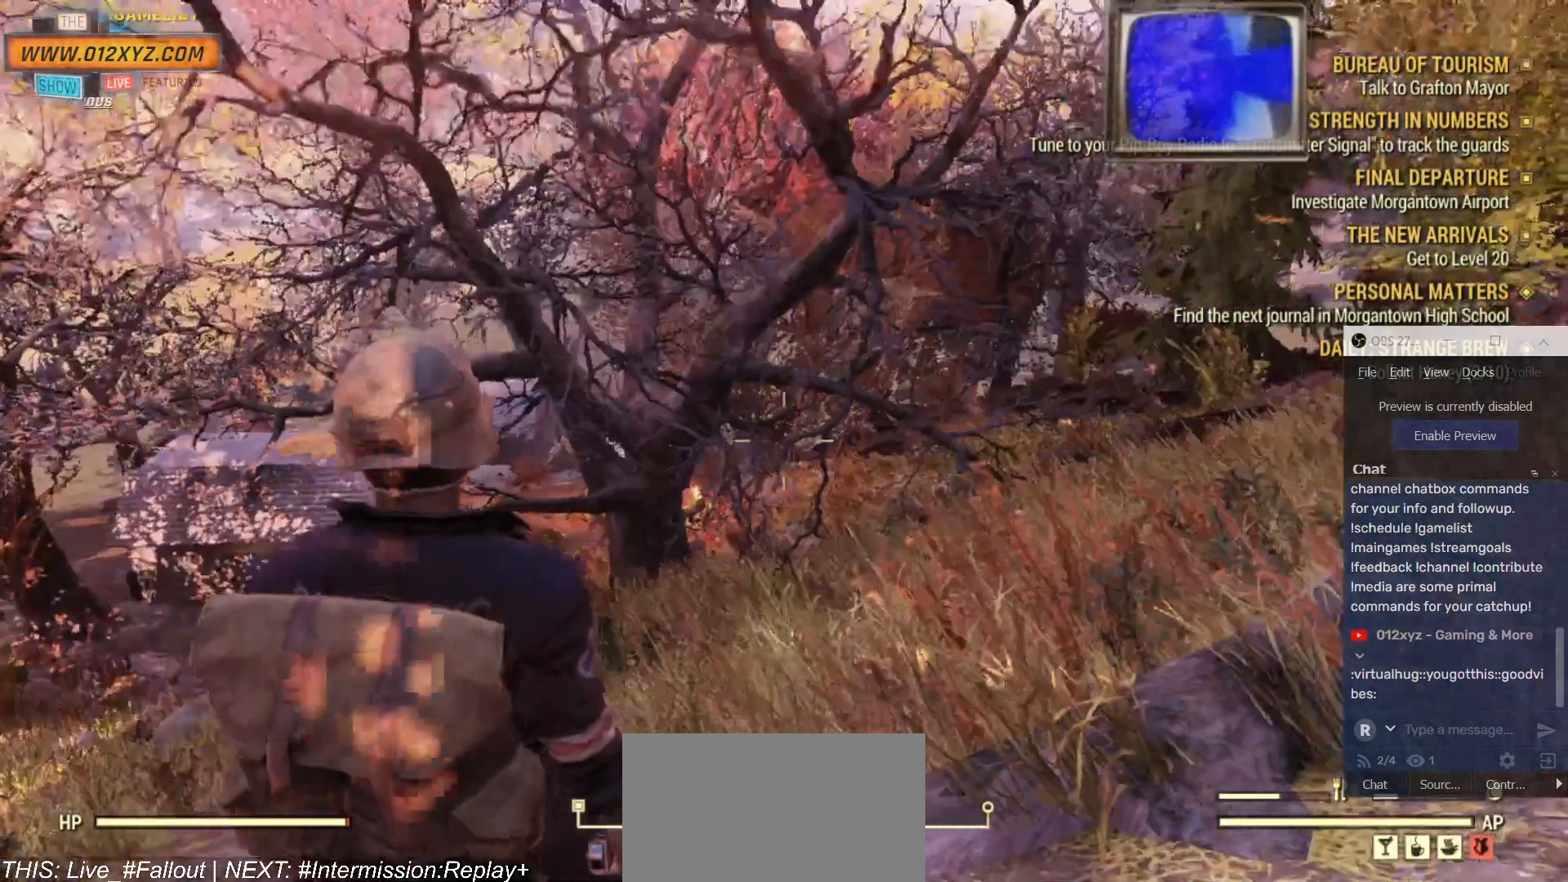
{"keys": ["w"], "mouse": [], "events": [[134, "w", "down"]]}
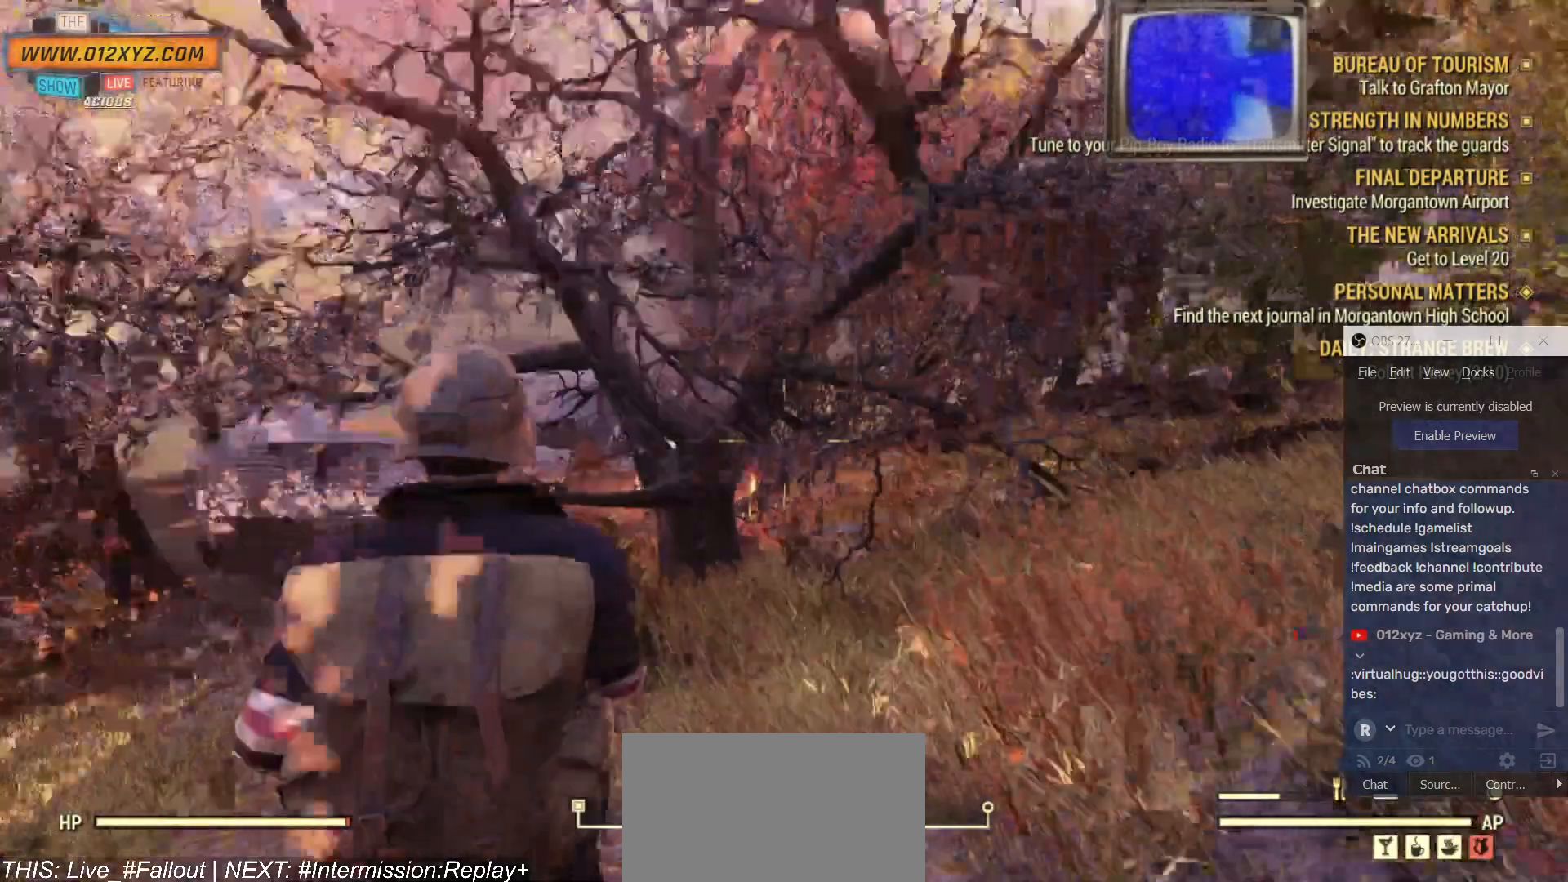
{"keys": ["w"], "mouse": [], "events": []}
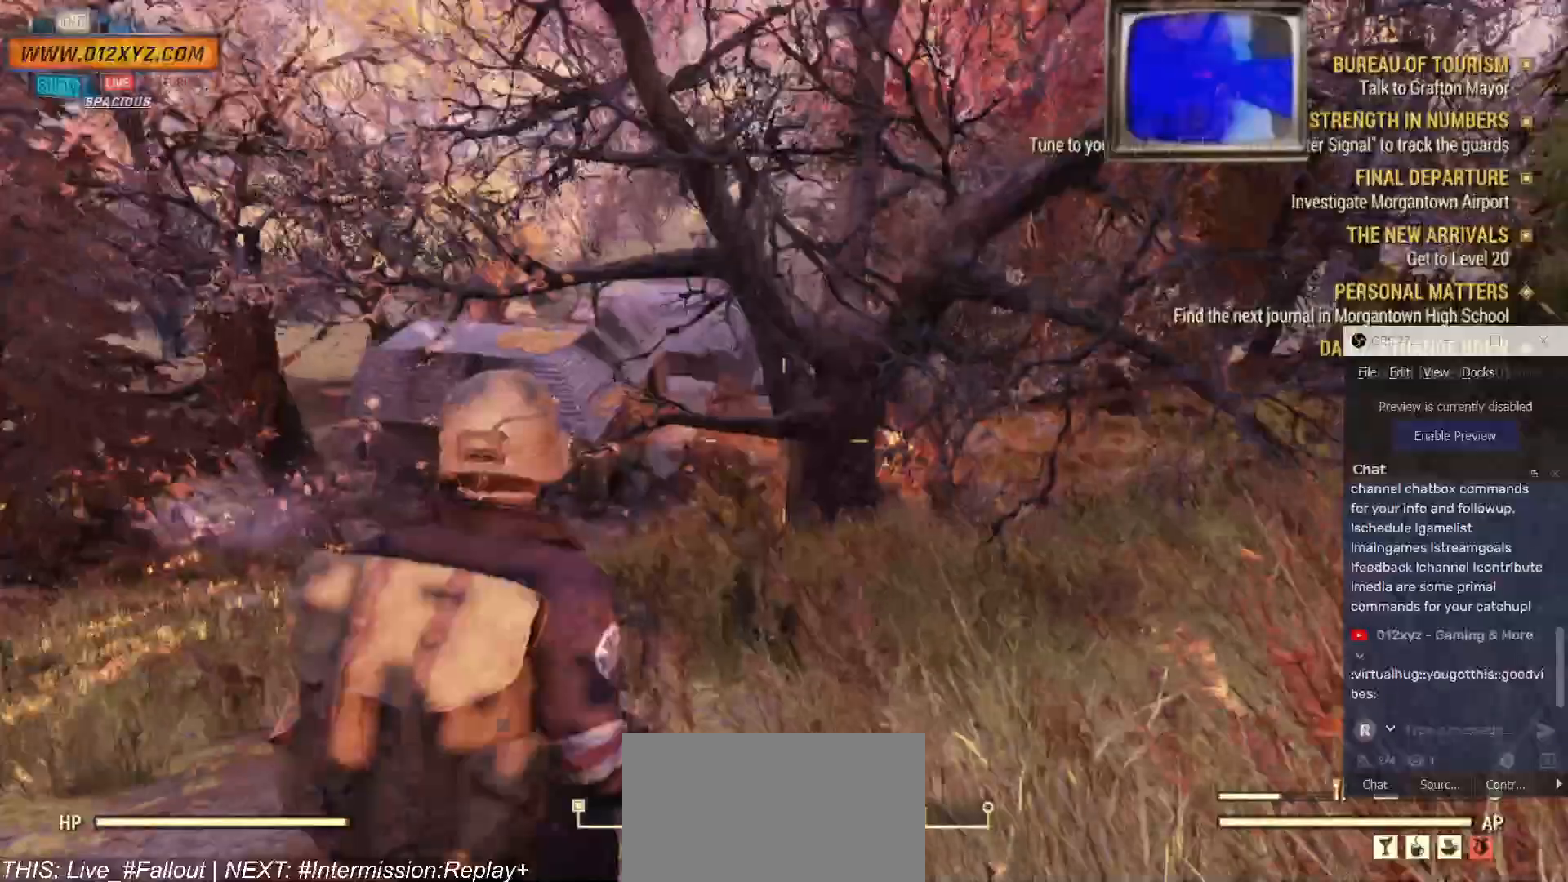
{"keys": ["a", "w"], "mouse": [], "events": [[100, "a", "down"]]}
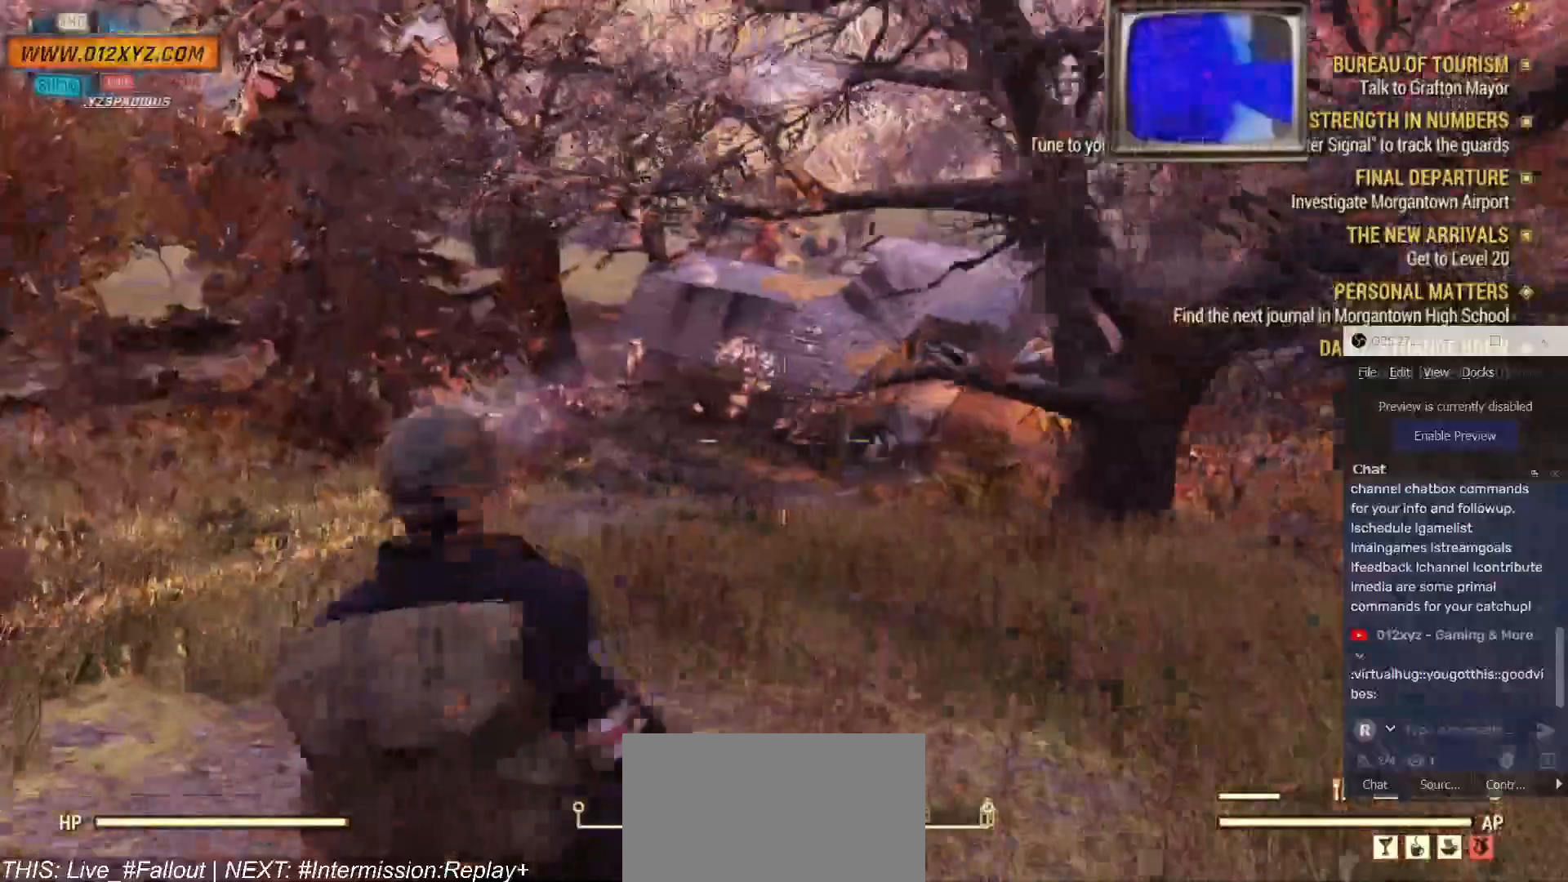
{"keys": ["a", "w"], "mouse": [], "events": []}
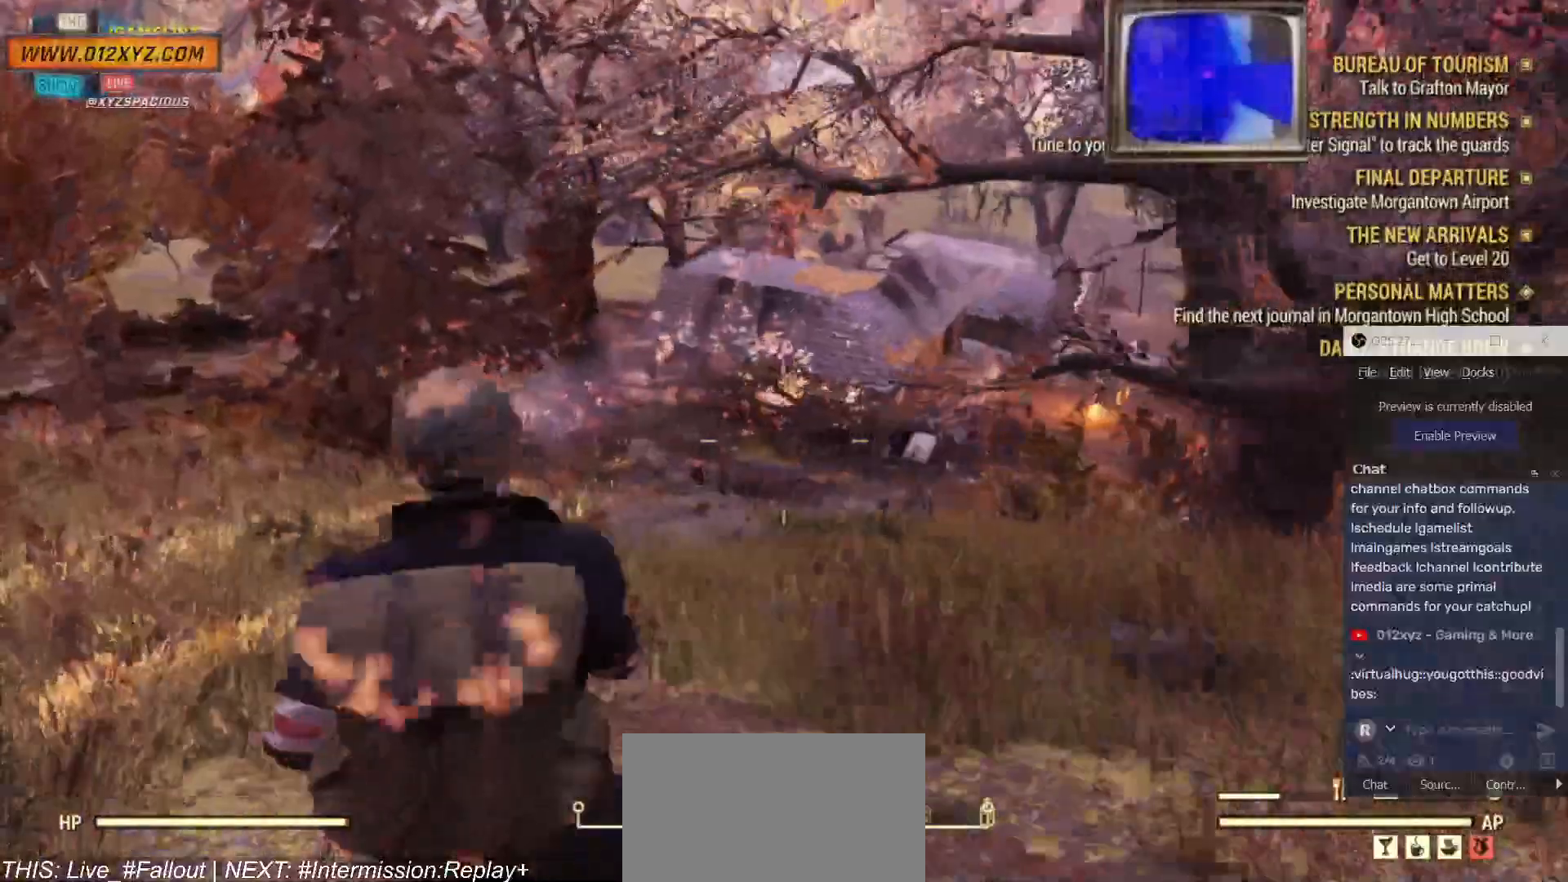
{"keys": ["a", "w"], "mouse": [], "events": []}
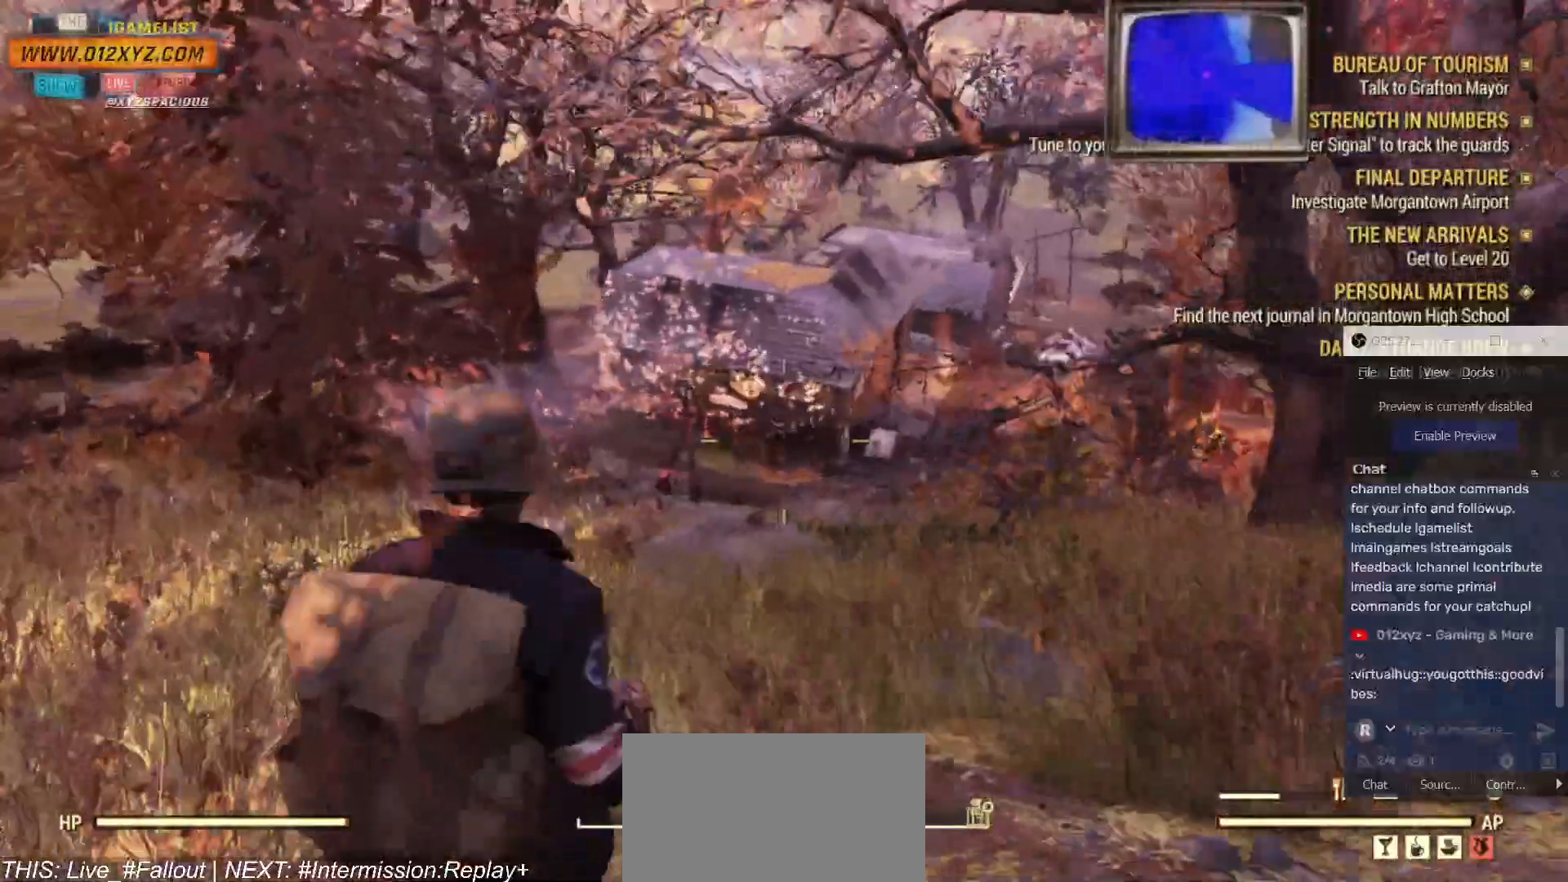
{"keys": ["a", "w"], "mouse": [], "events": []}
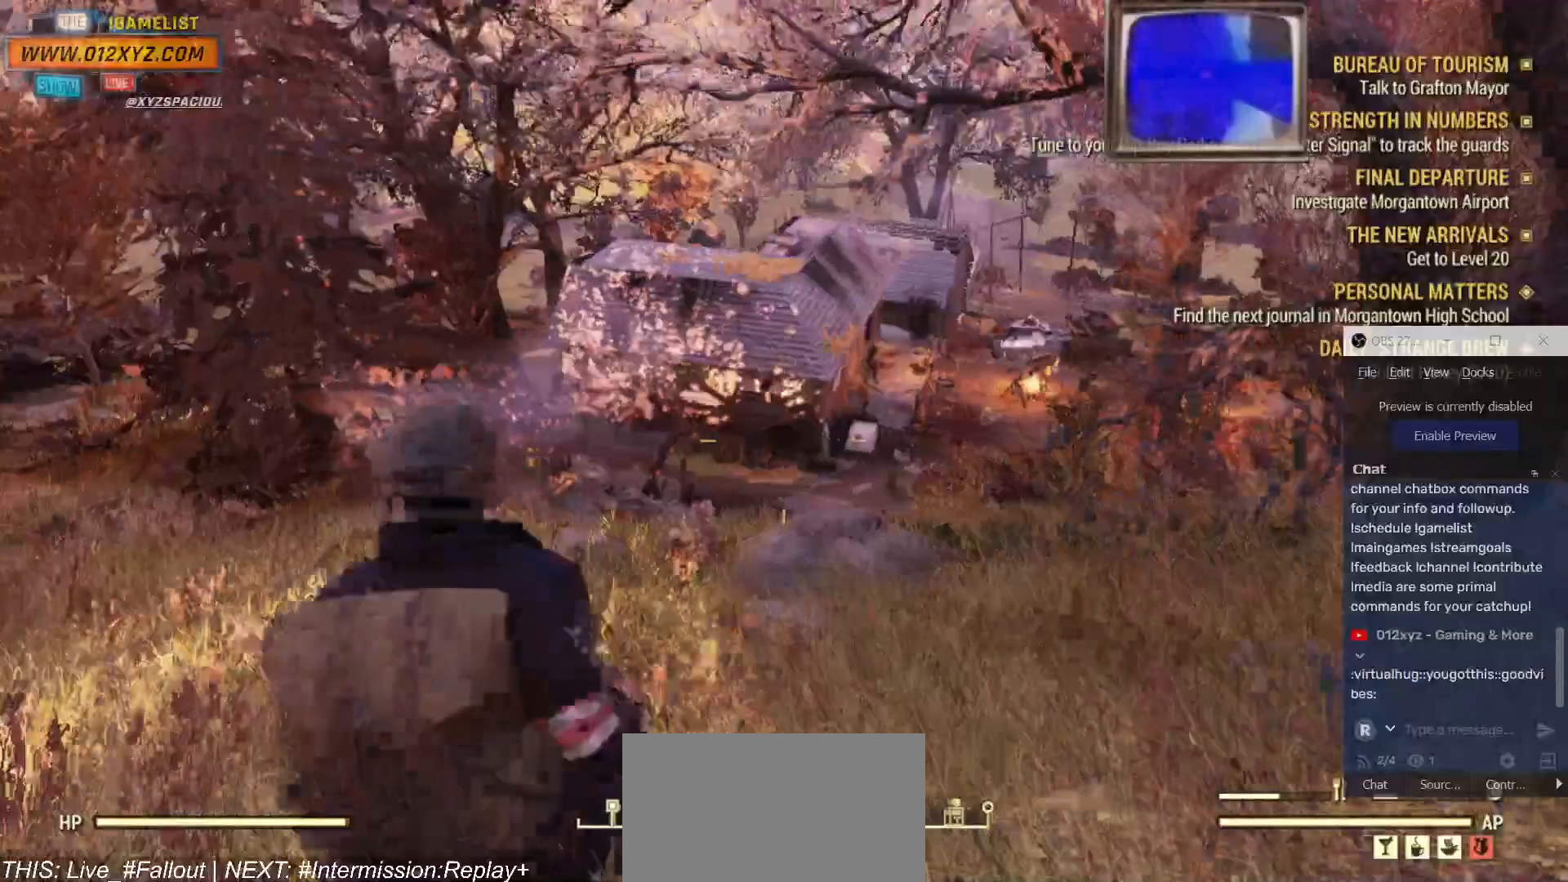
{"keys": ["a", "w"], "mouse": []}
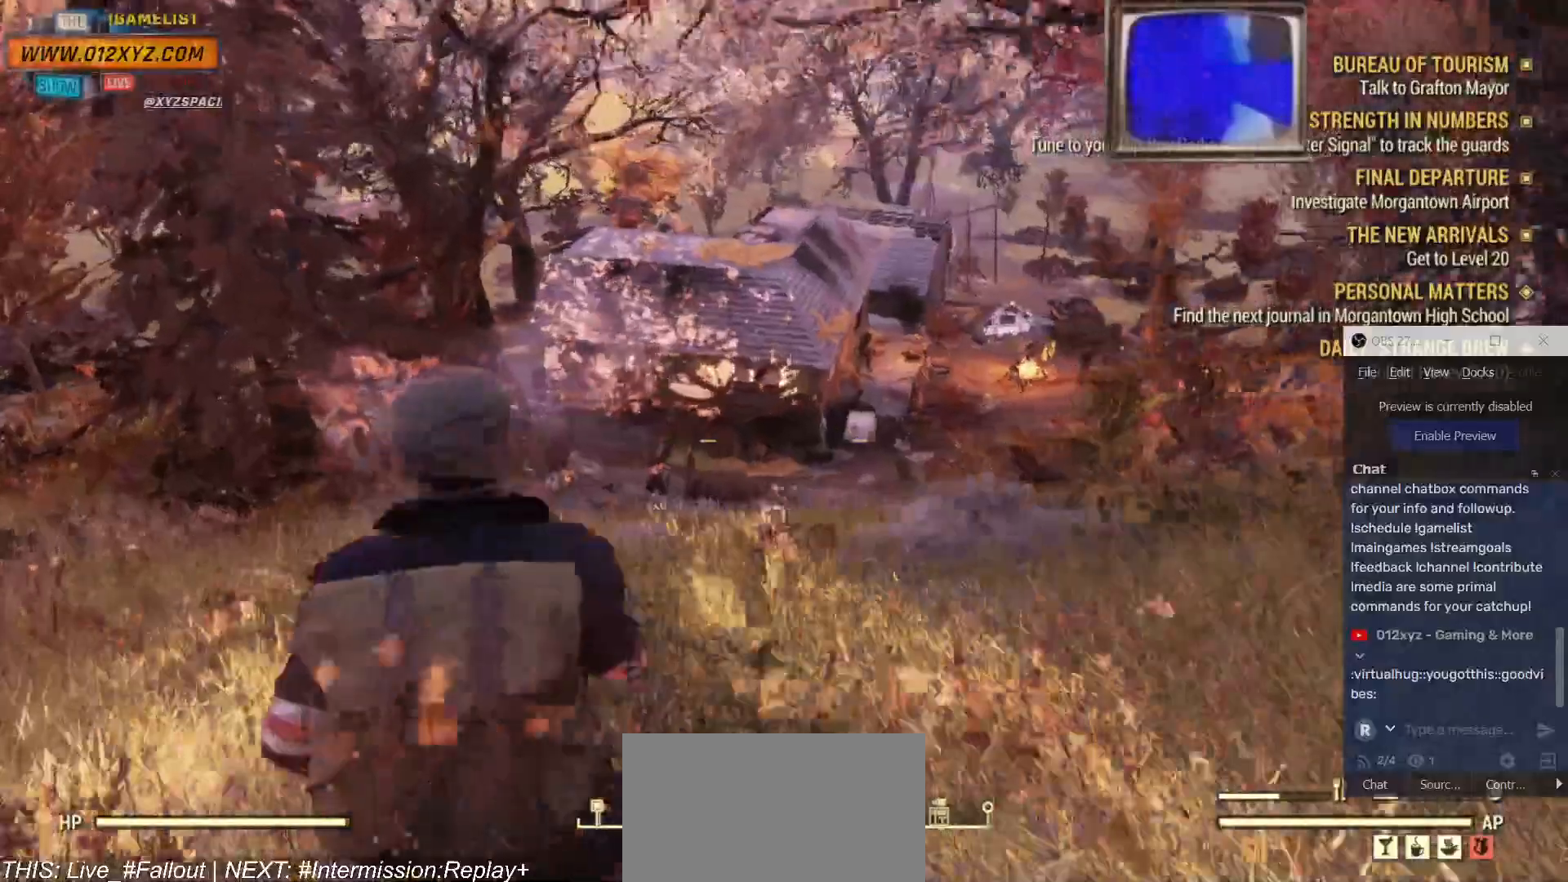
{"keys": ["w"], "mouse": [], "events": [[234, "a", "up"]]}
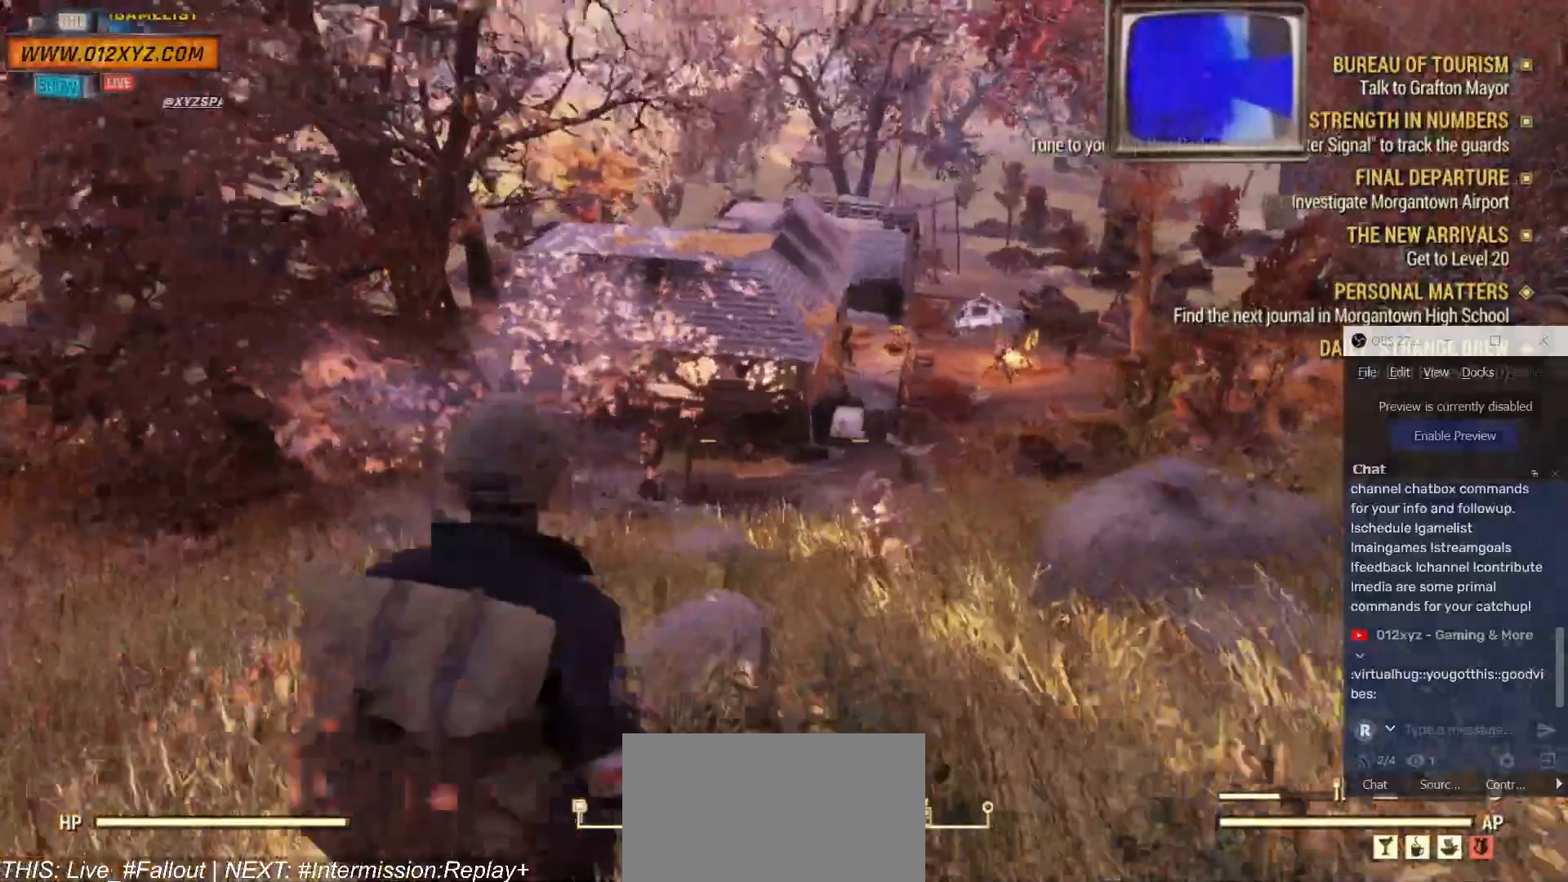
{"keys": [], "mouse": [], "events": [[34, "w", "up"]]}
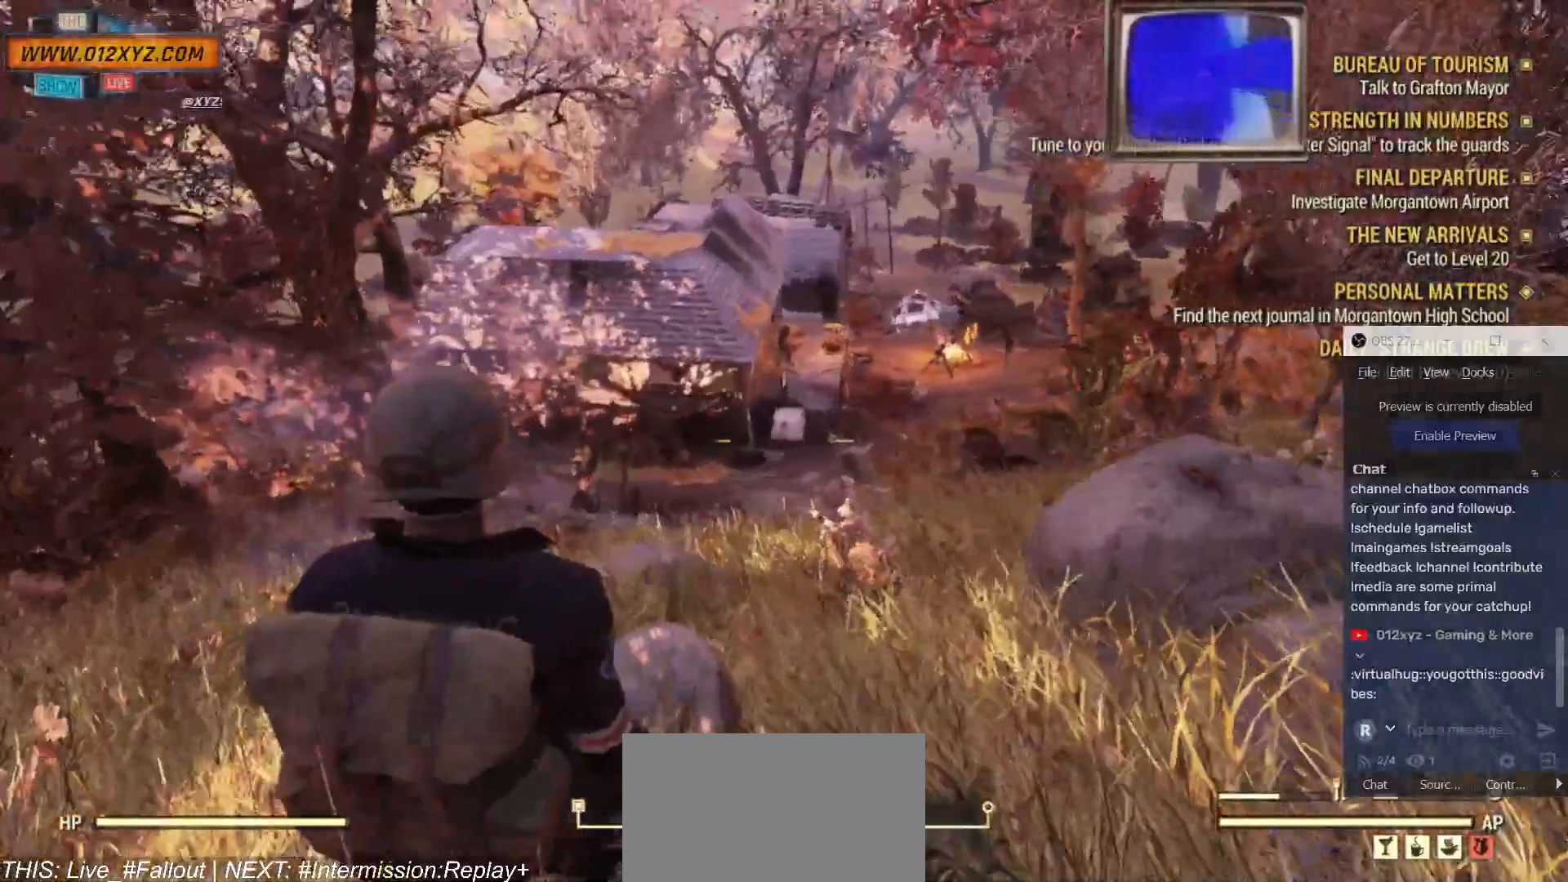
{"keys": [], "mouse": [], "events": []}
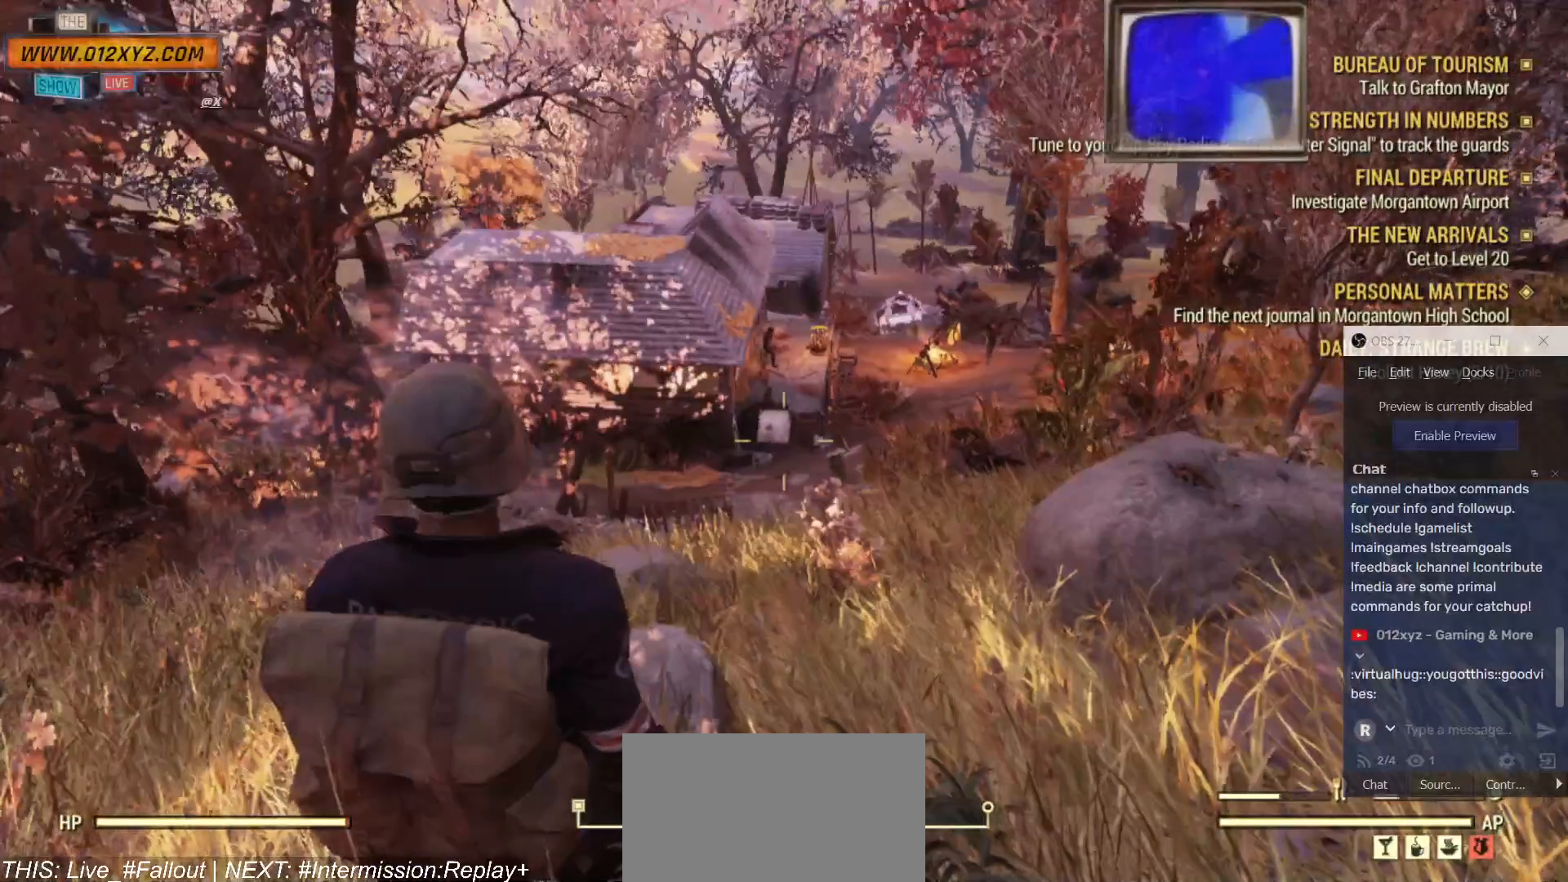
{"keys": [], "mouse": [], "events": []}
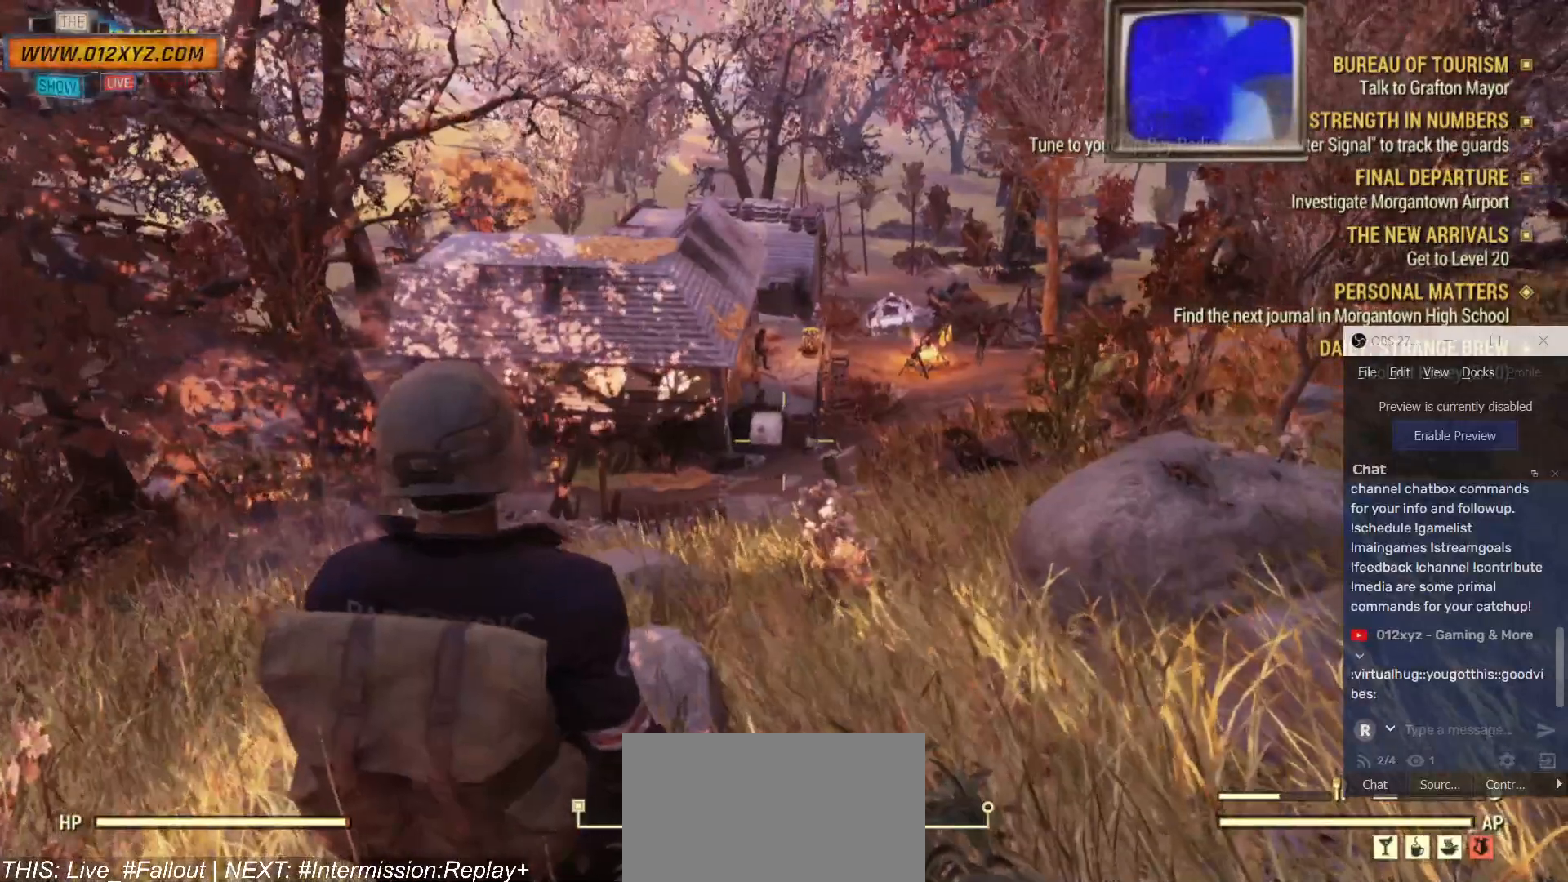
{"keys": [], "mouse": [], "events": []}
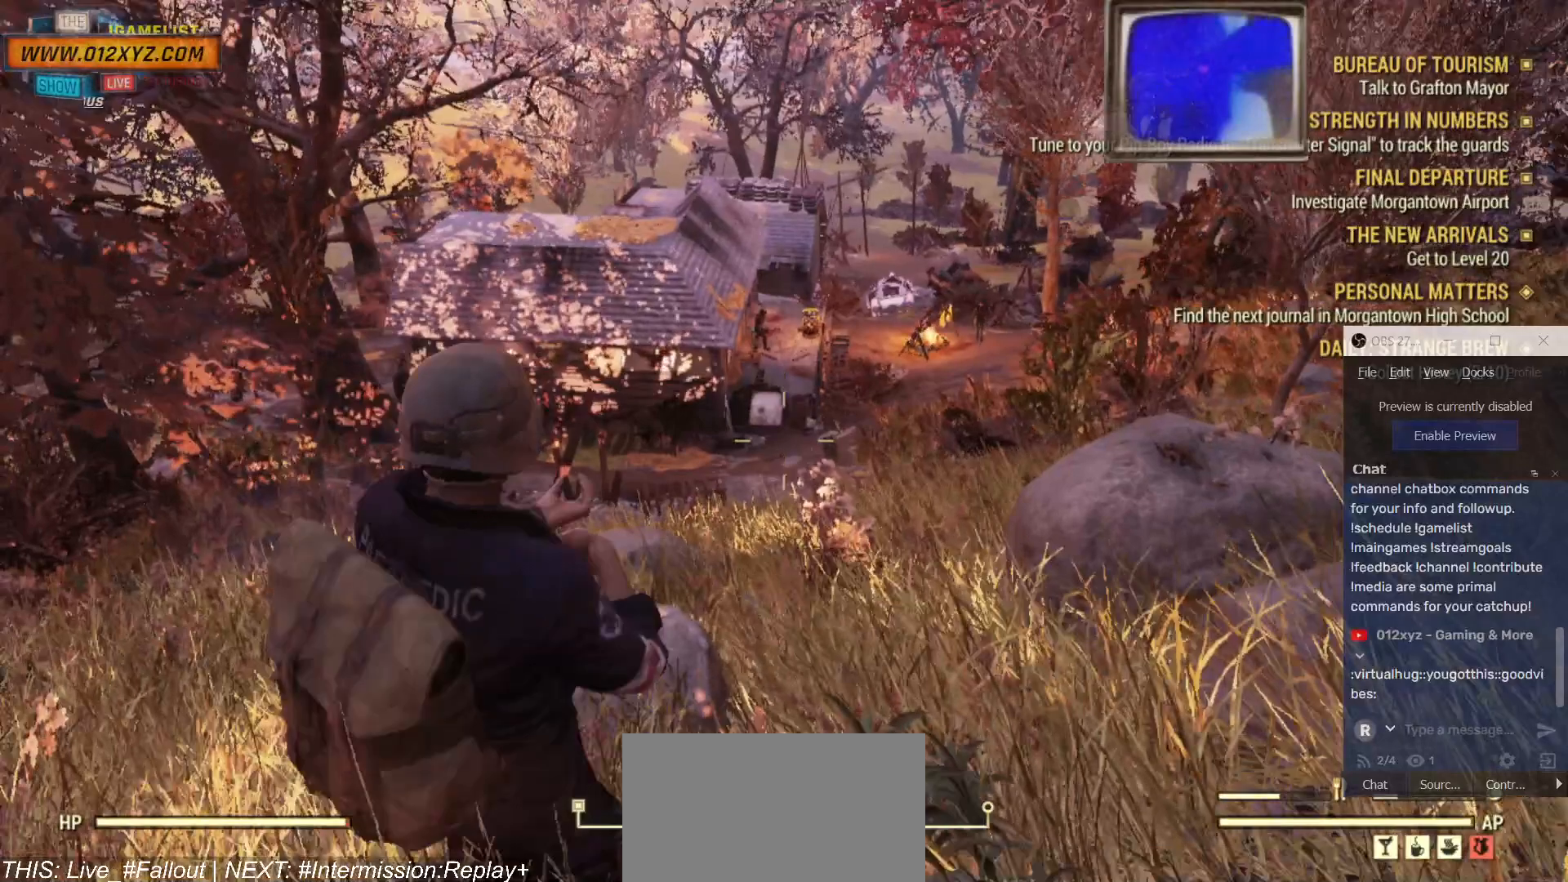
{"keys": [], "mouse": [], "events": []}
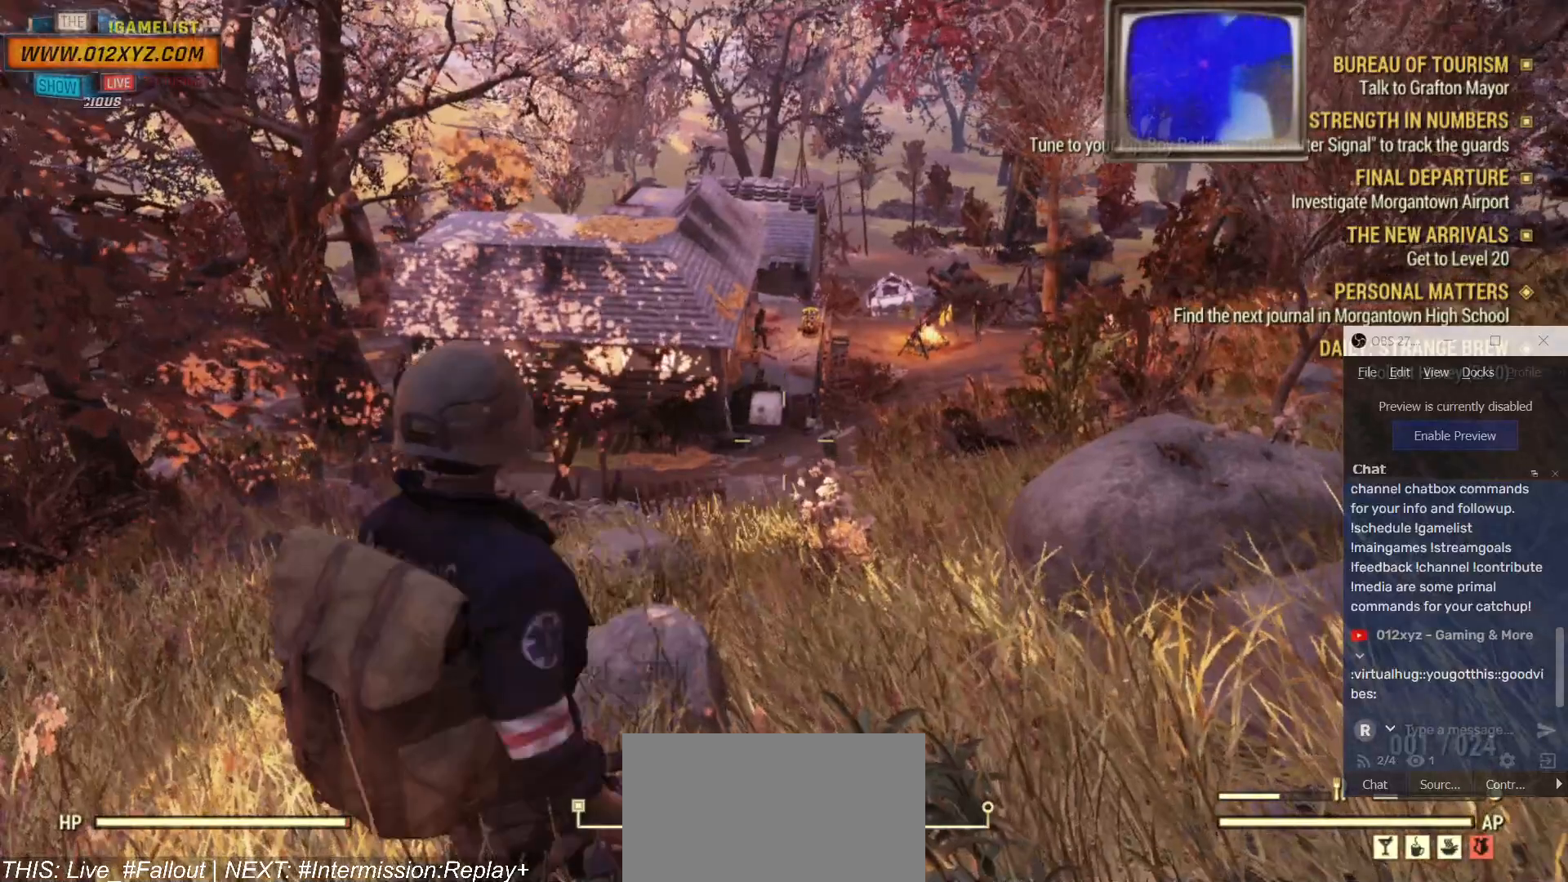
{"keys": [], "mouse": ["right"], "events": [[467, "mouse_right", "down"]]}
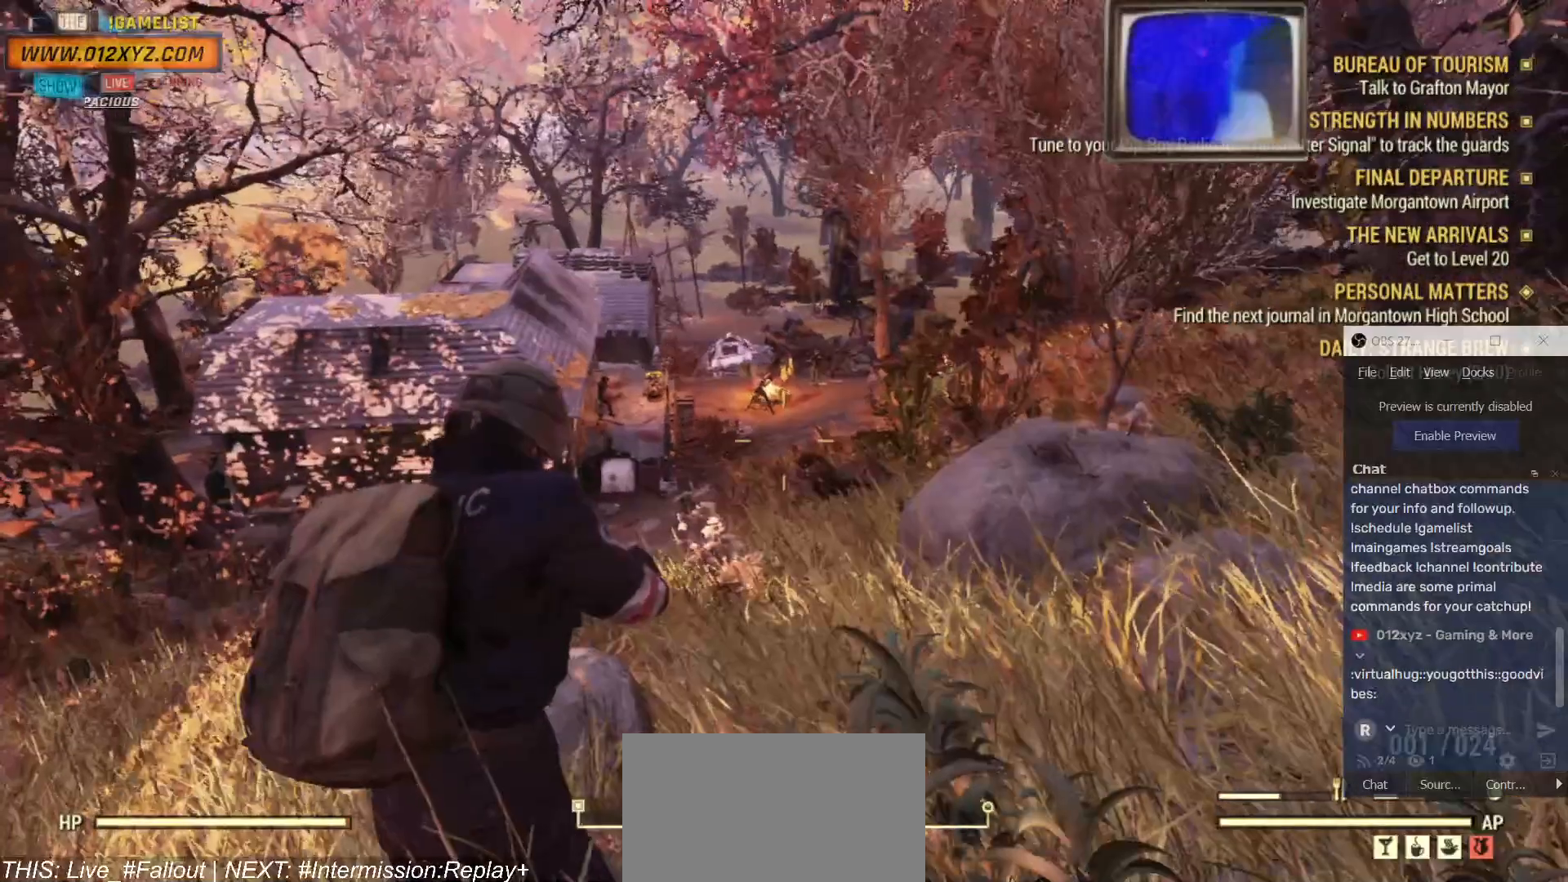
{"keys": [], "mouse": ["right"], "events": []}
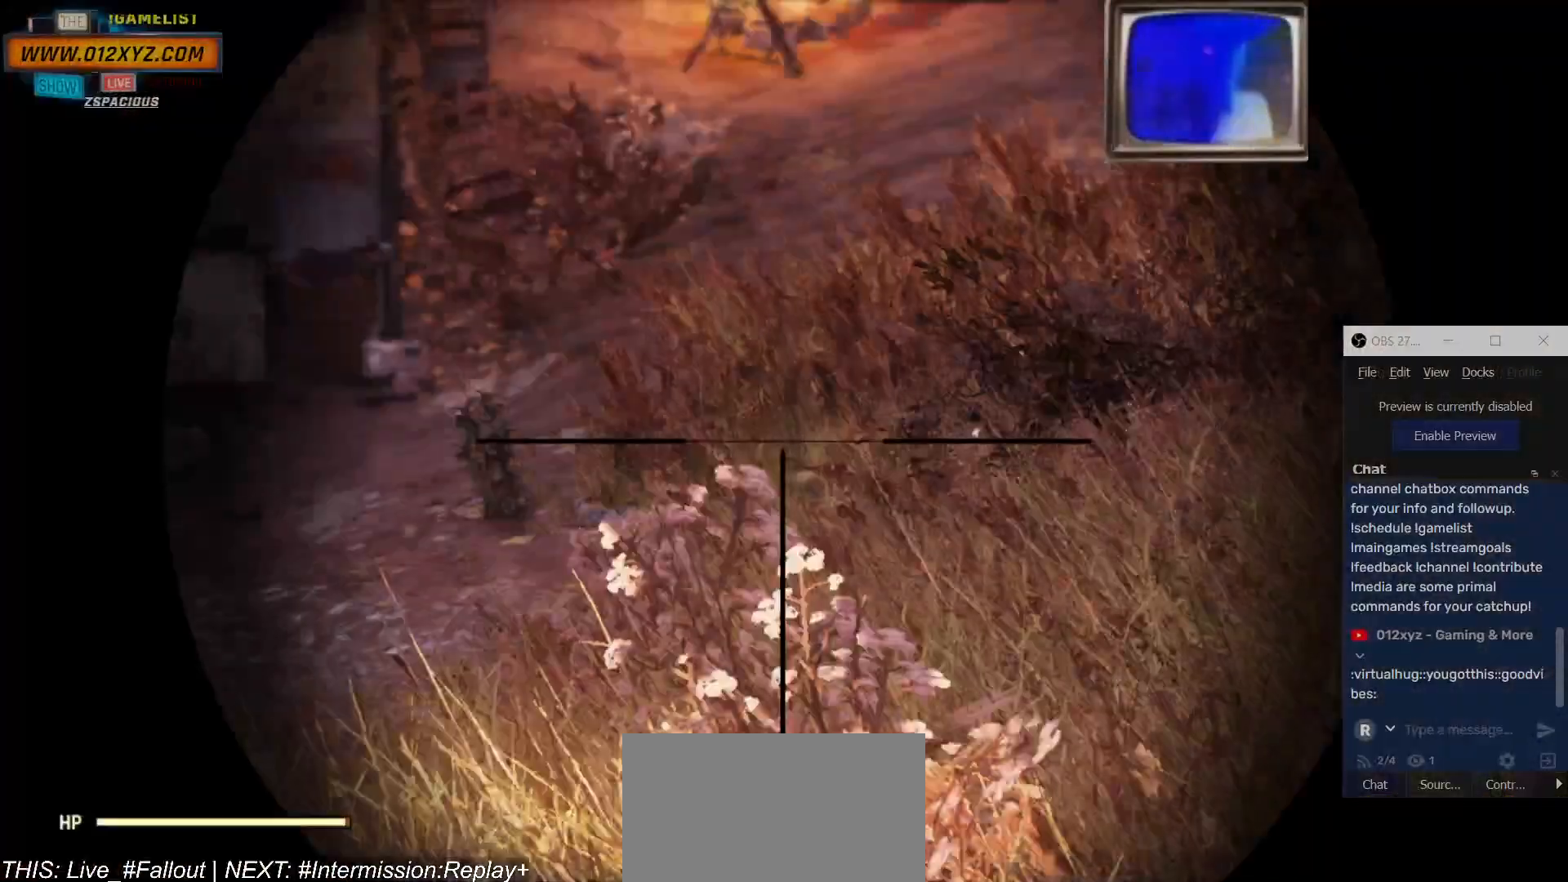
{"keys": [], "mouse": ["right"], "events": []}
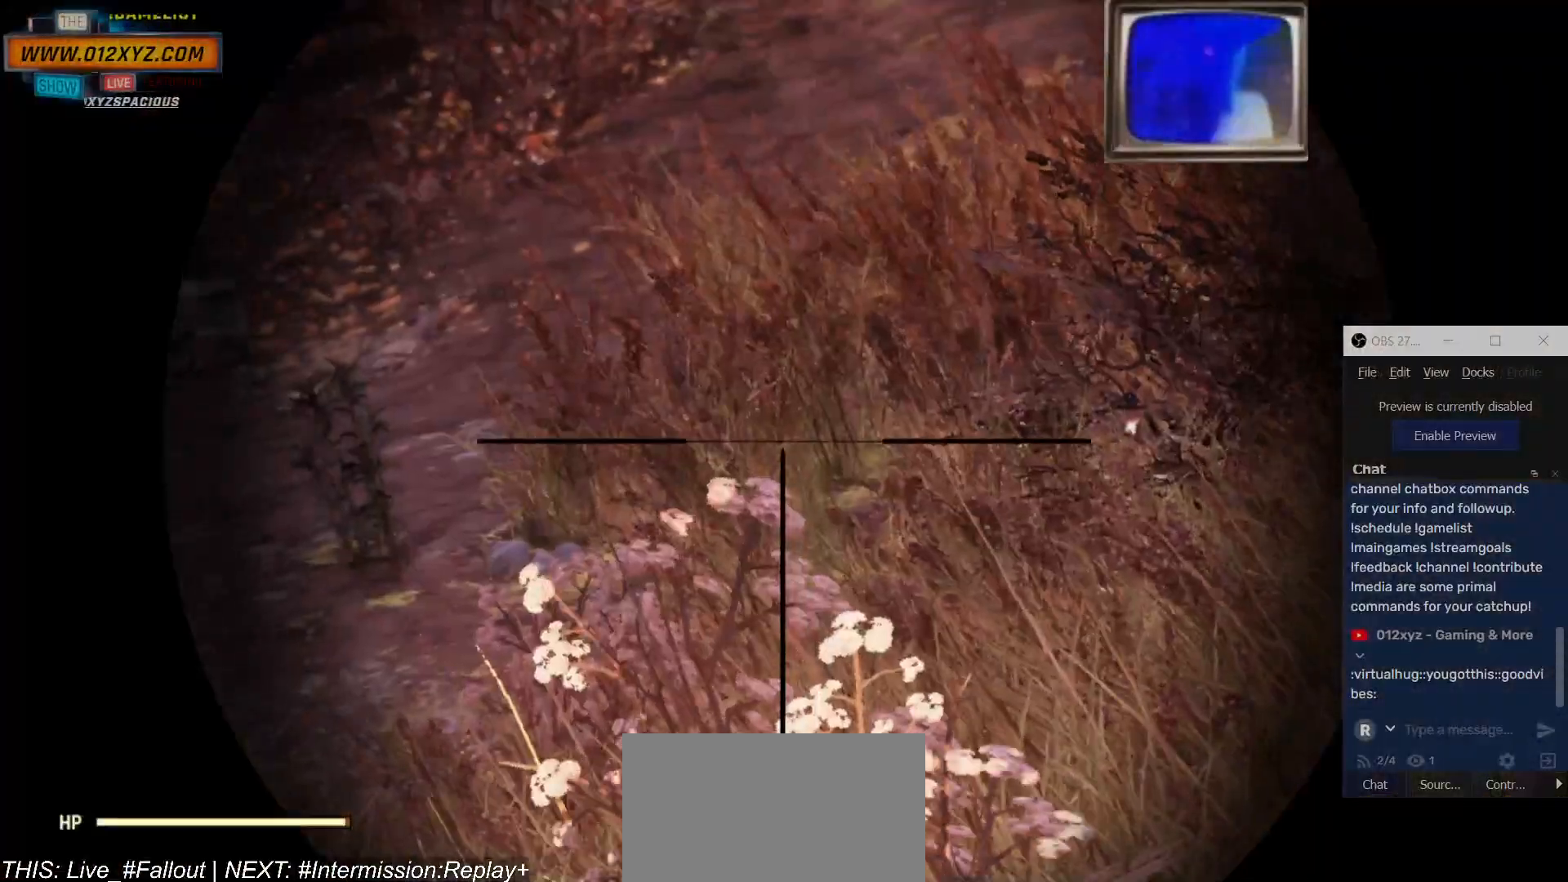
{"keys": [], "mouse": ["right"]}
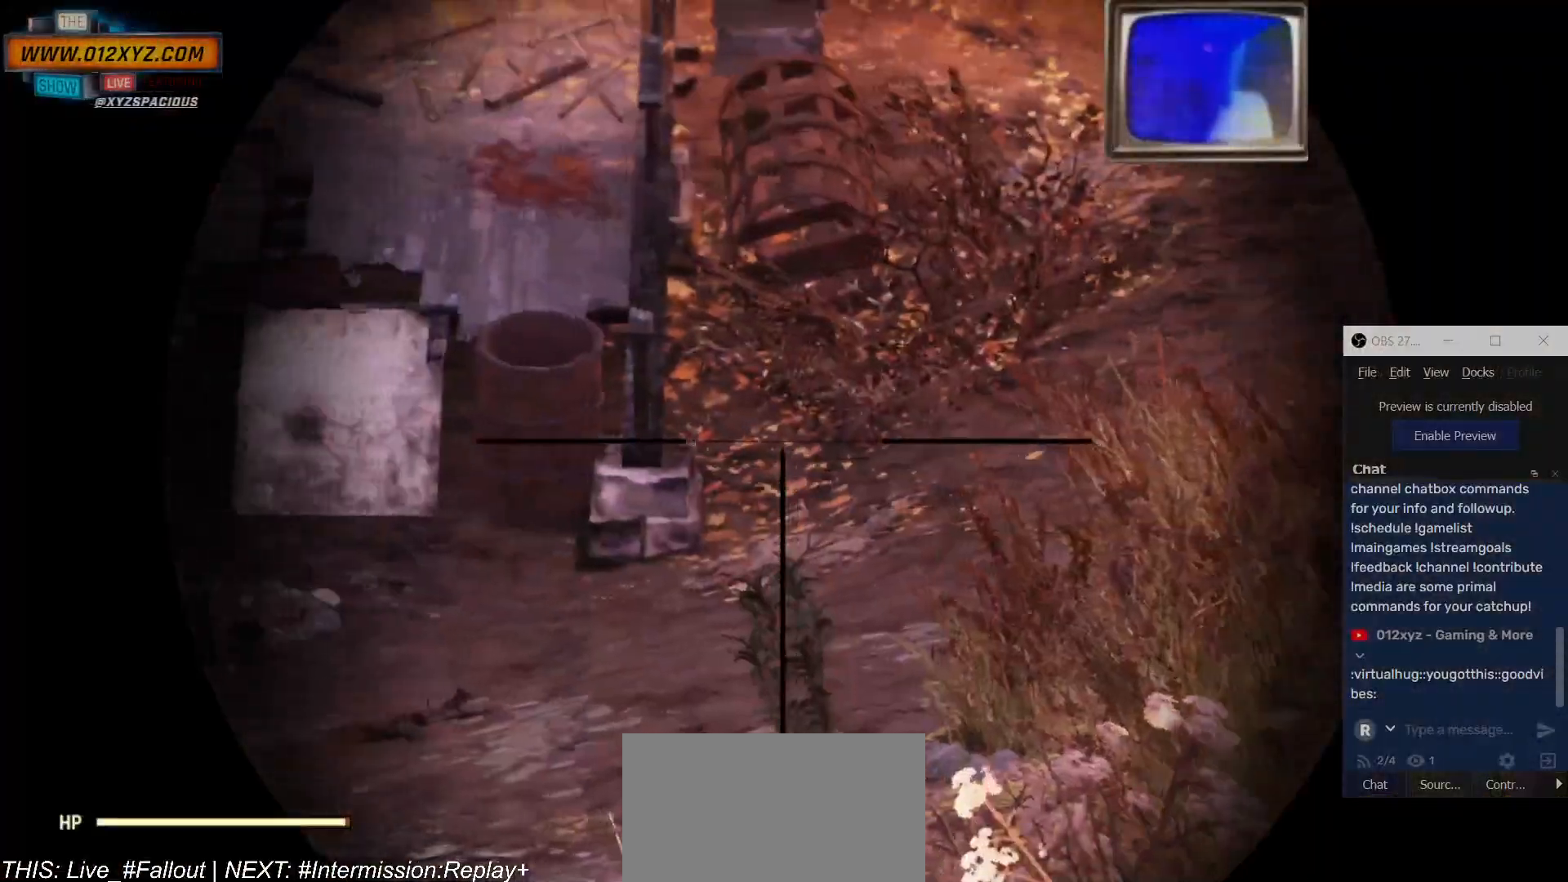
{"keys": [], "mouse": ["right"], "events": []}
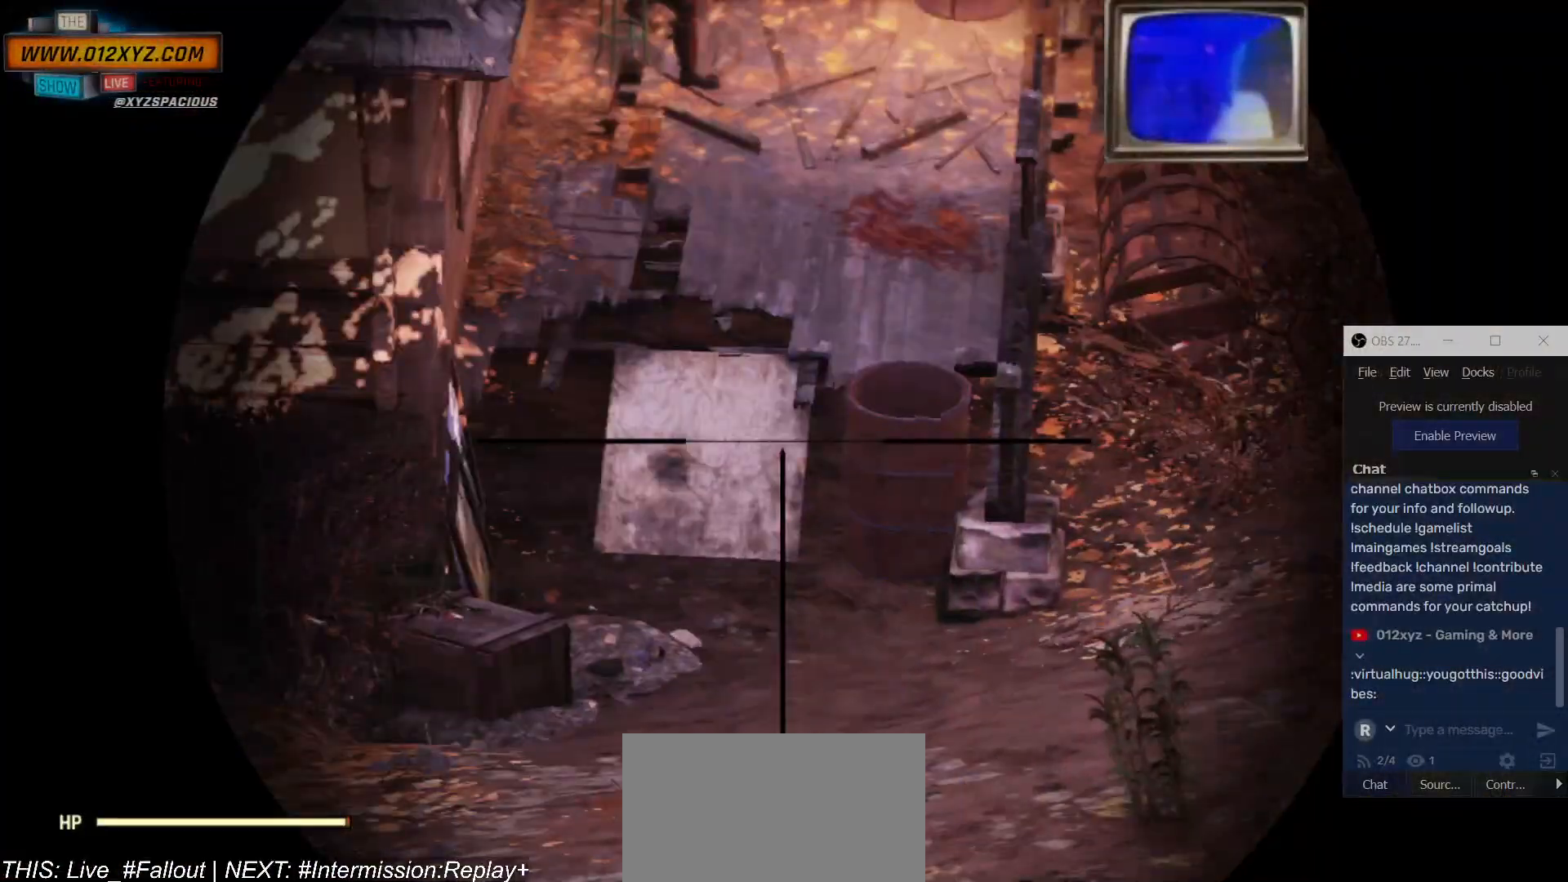
{"keys": [], "mouse": ["right"], "events": []}
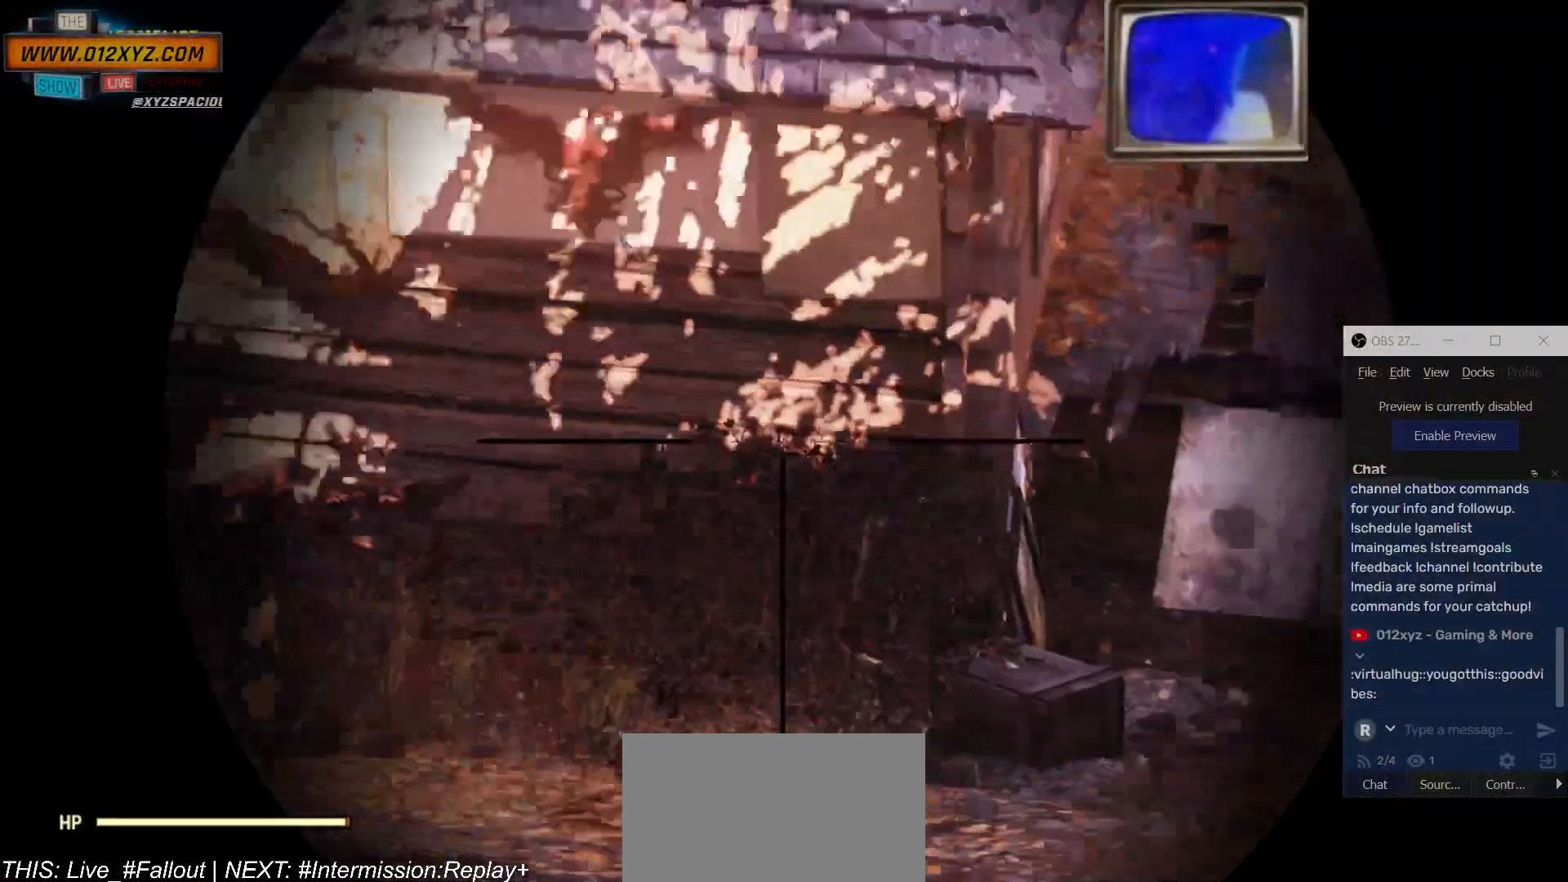
{"keys": [], "mouse": ["right"], "events": []}
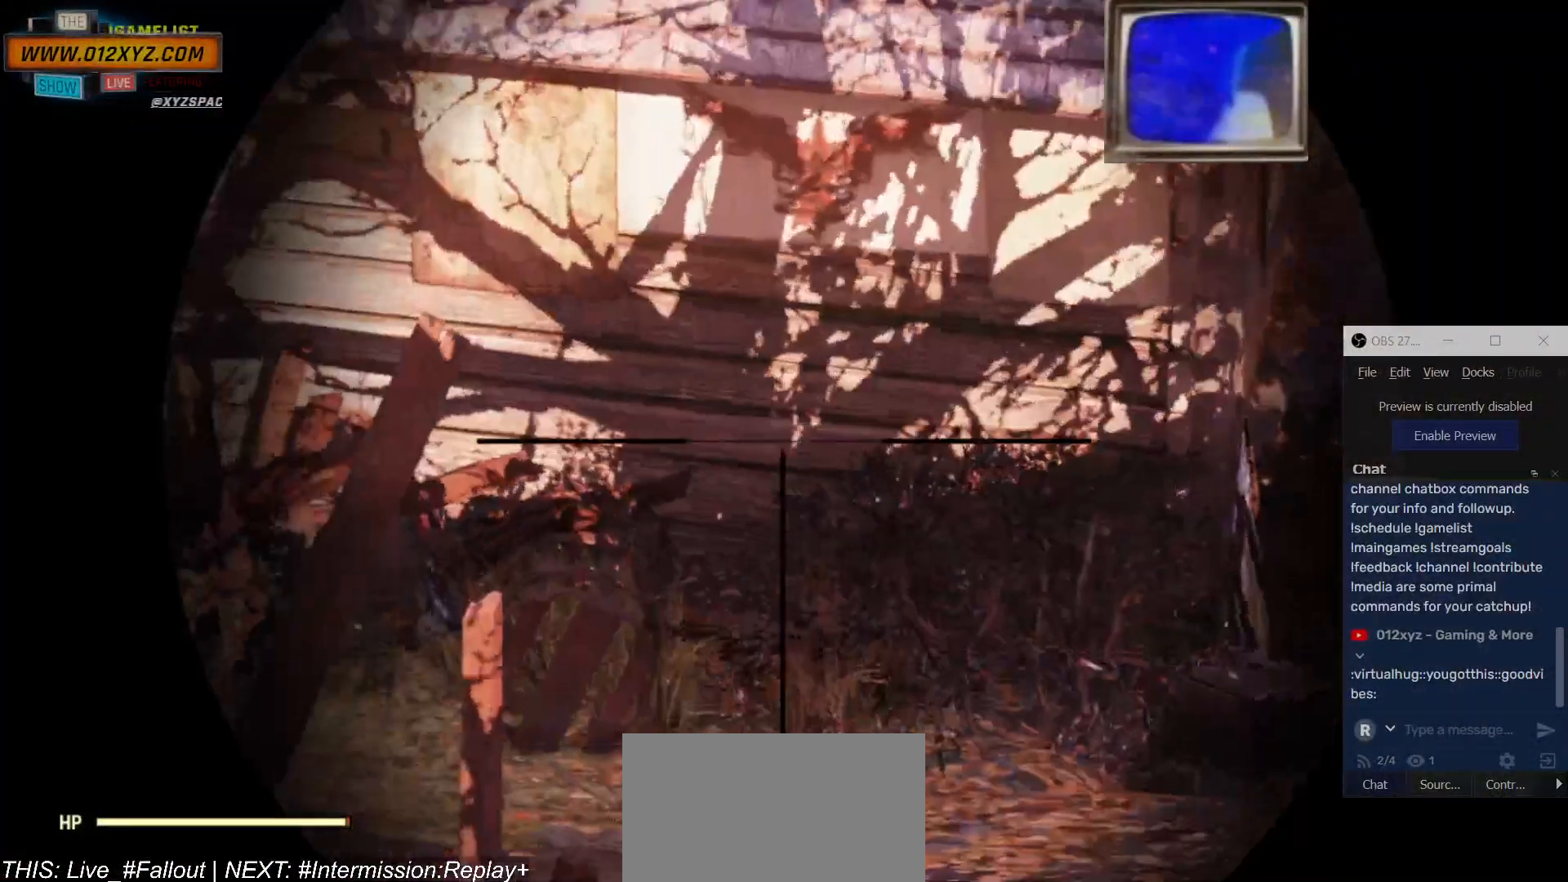
{"keys": [], "mouse": ["right"], "events": []}
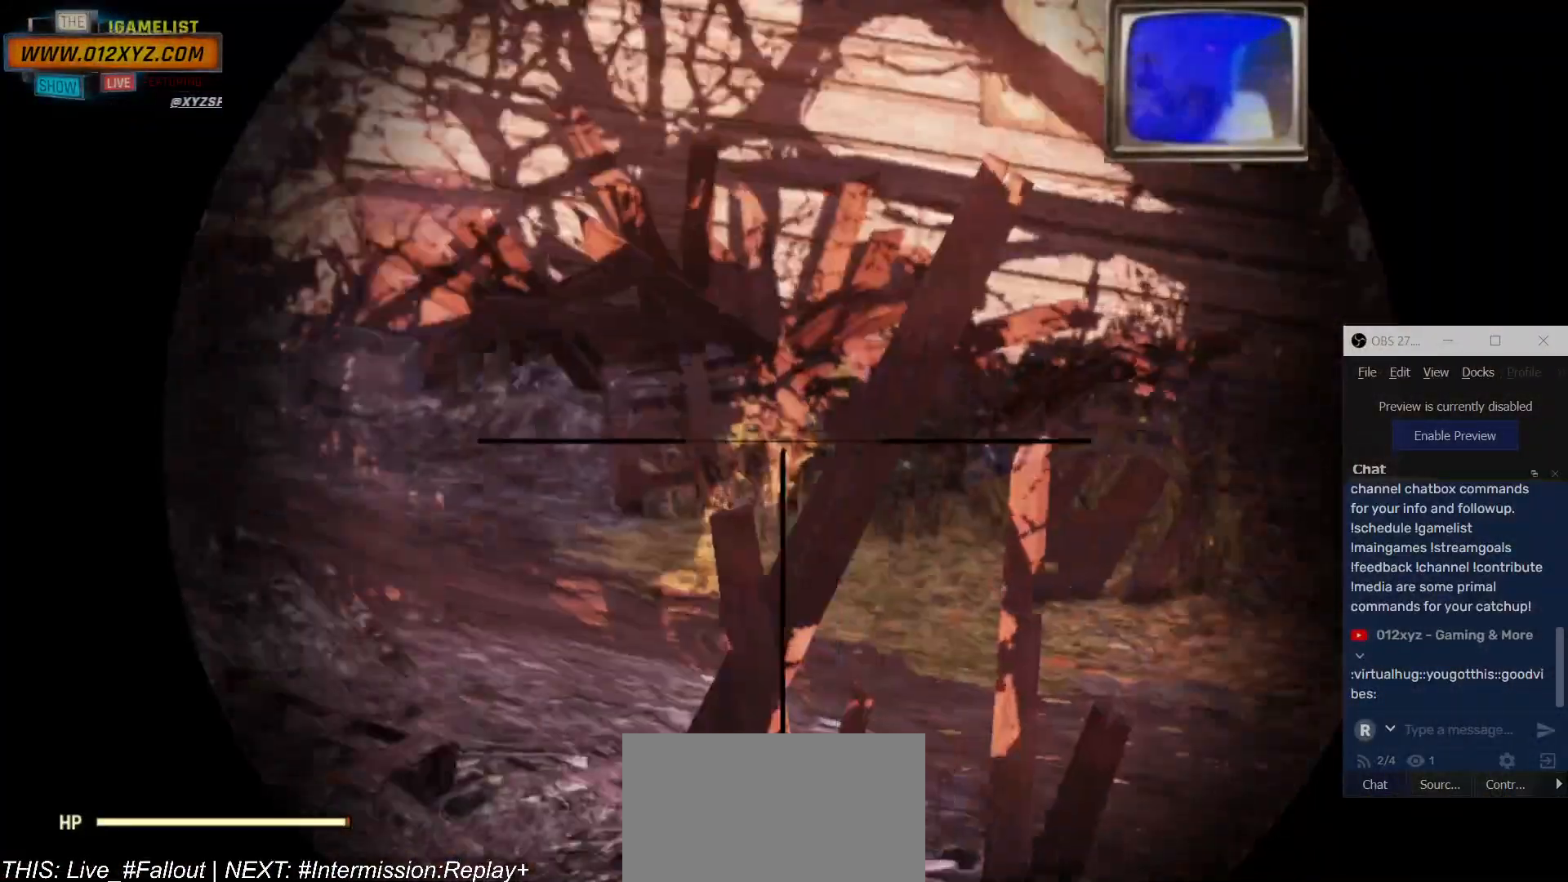
{"keys": [], "mouse": ["right"], "events": []}